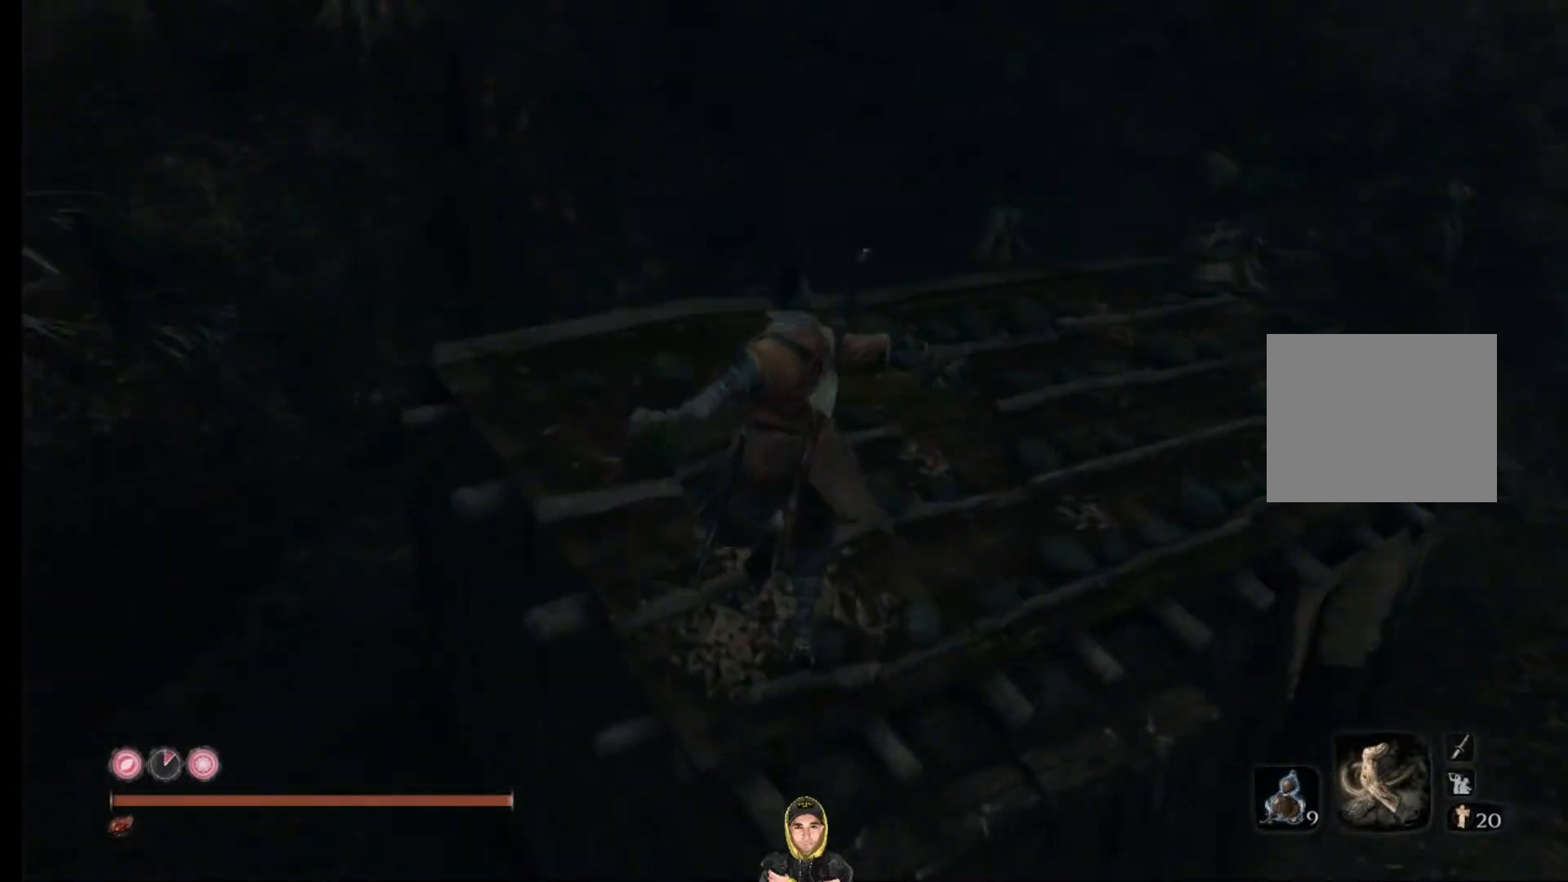
Gameplay with a controller (PlayStation layout); each line is a JSON object with the inputs held at the frame after it. "events" lists button and stick changes between this image and that frame as [ms after this image, input, new state], when the widget could be followed in between.
{"buttons": ["CIRCLE"], "left_stick": "up-left", "right_stick": "down-right", "events": [[267, "left_stick", "up-left"]]}
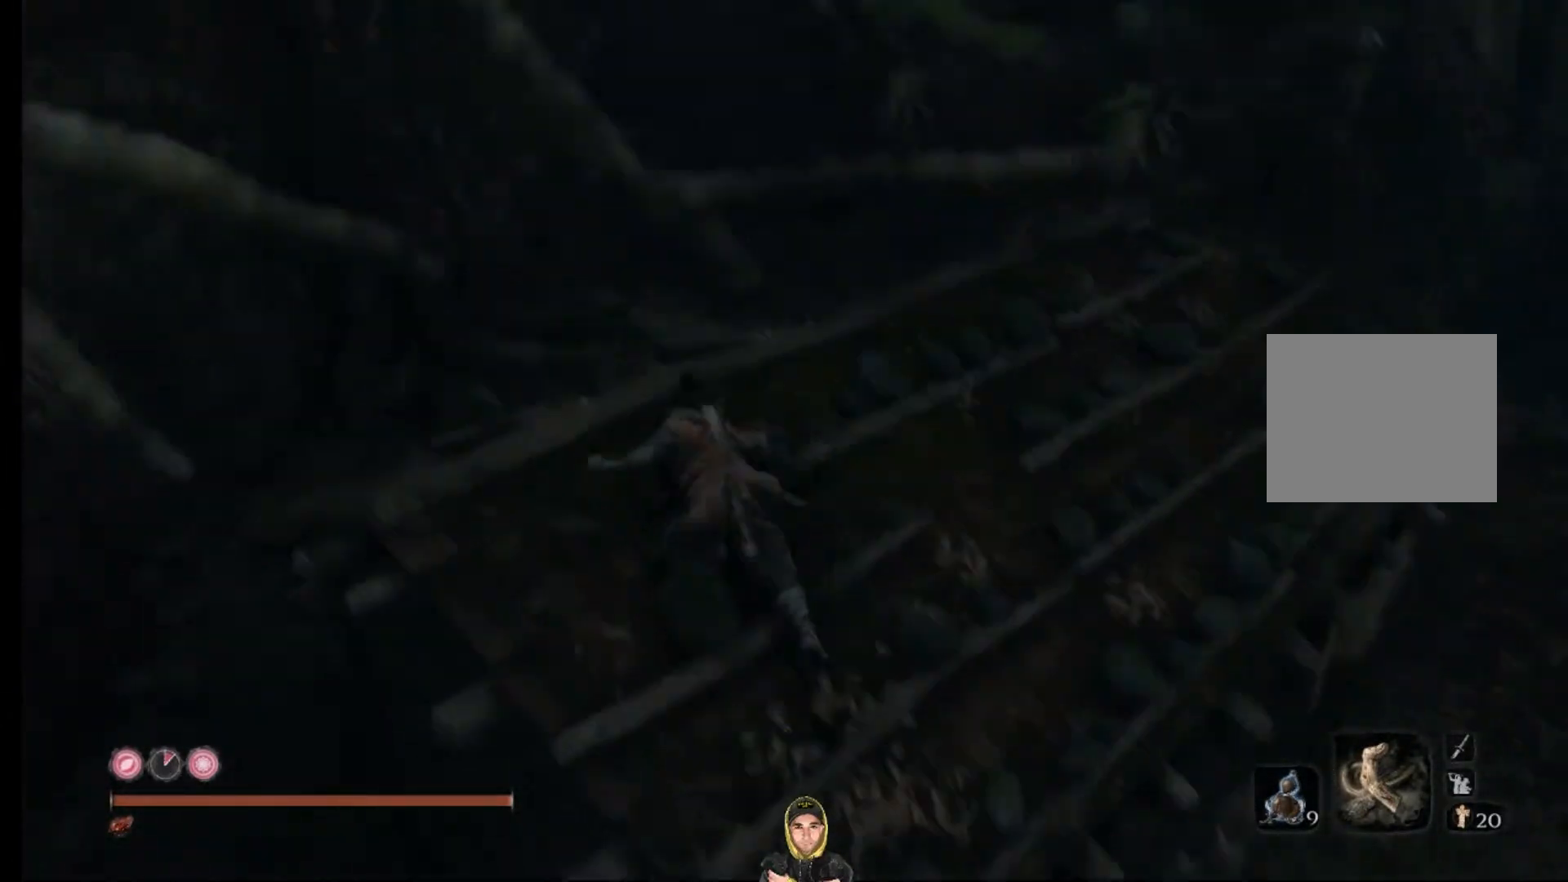
{"buttons": [], "left_stick": "center", "right_stick": "down-right", "events": [[300, "CIRCLE", "up"], [333, "left_stick", "center"]]}
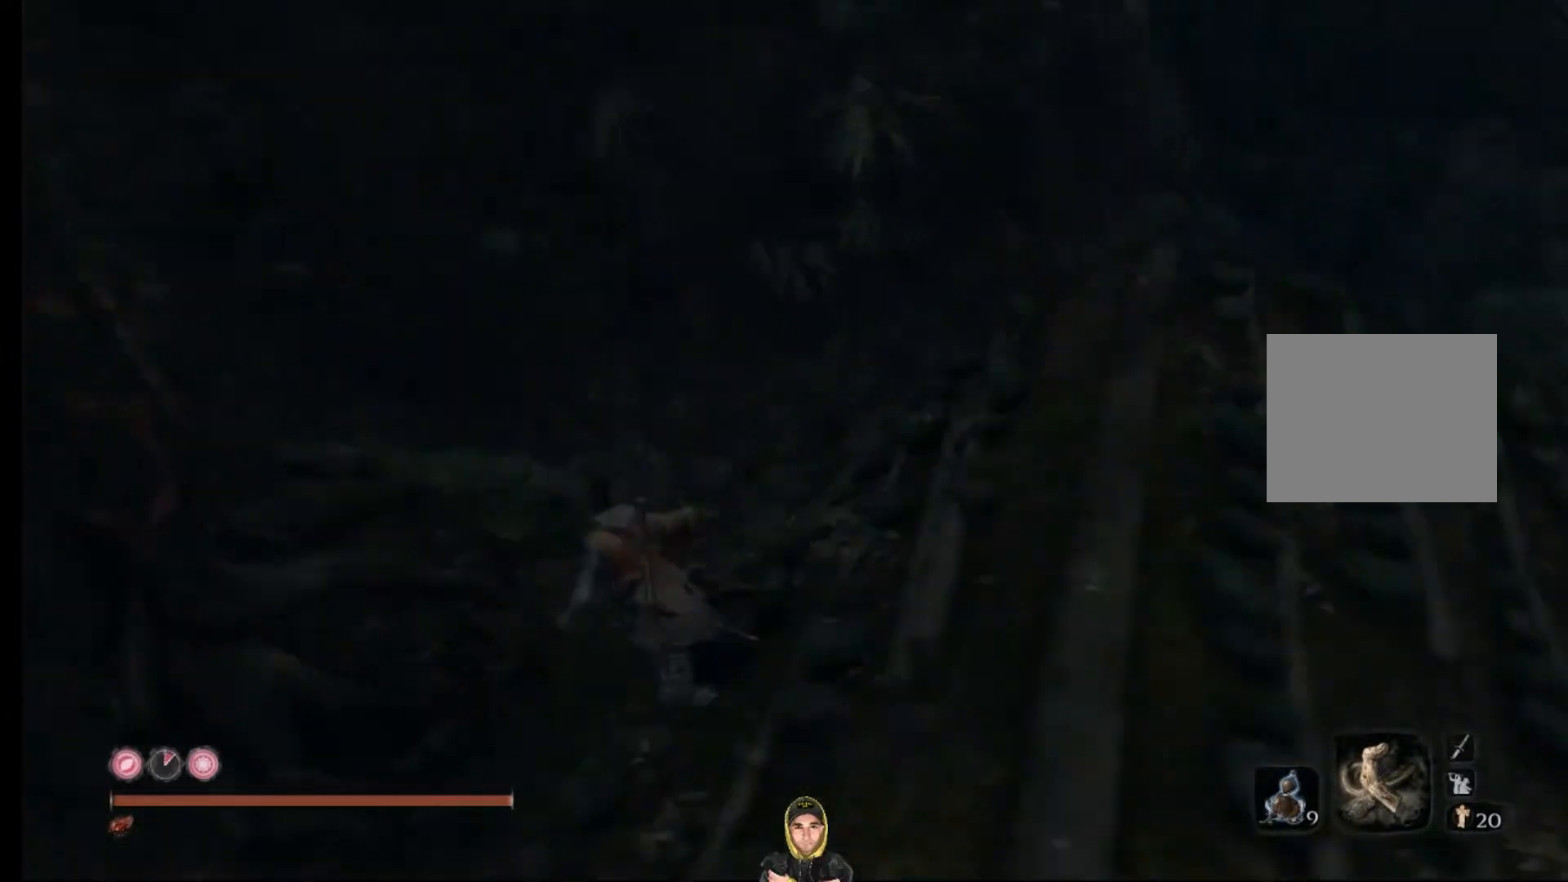
{"buttons": [], "left_stick": "right", "right_stick": "right", "events": [[33, "right_stick", "right"], [67, "left_stick", "right"]]}
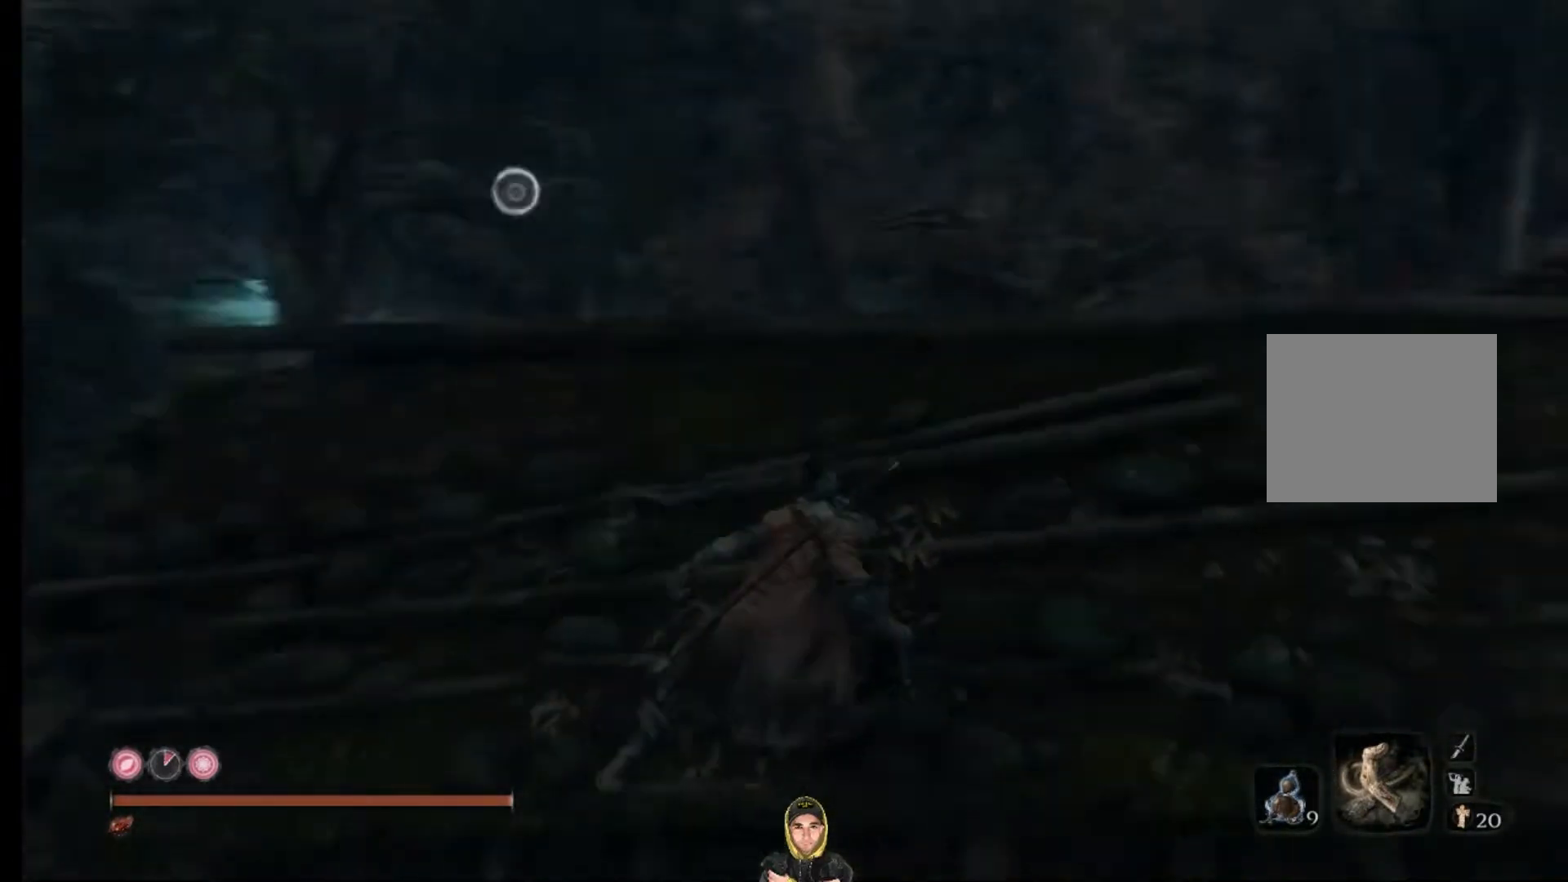
{"buttons": ["CIRCLE"], "left_stick": "up-right", "right_stick": "center", "events": [[300, "left_stick", "up-right"], [367, "right_stick", "center"], [400, "CIRCLE", "down"]]}
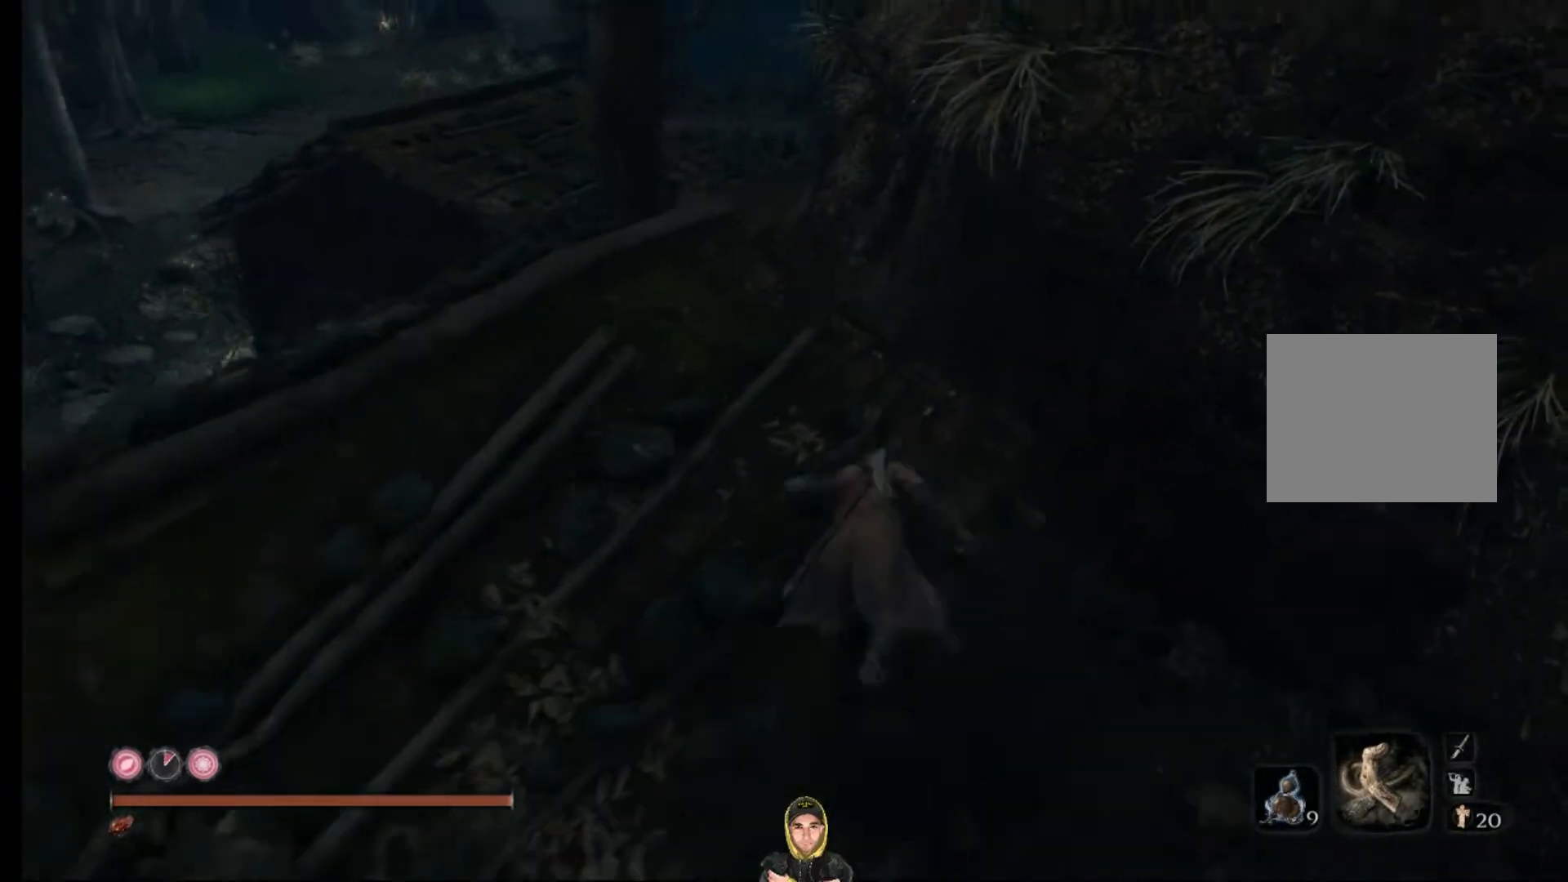
{"buttons": ["CIRCLE"], "left_stick": "up", "right_stick": "center", "events": [[33, "right_stick", "left"], [167, "left_stick", "up"], [267, "CROSS", "down"], [367, "right_stick", "center"], [467, "CROSS", "up"]]}
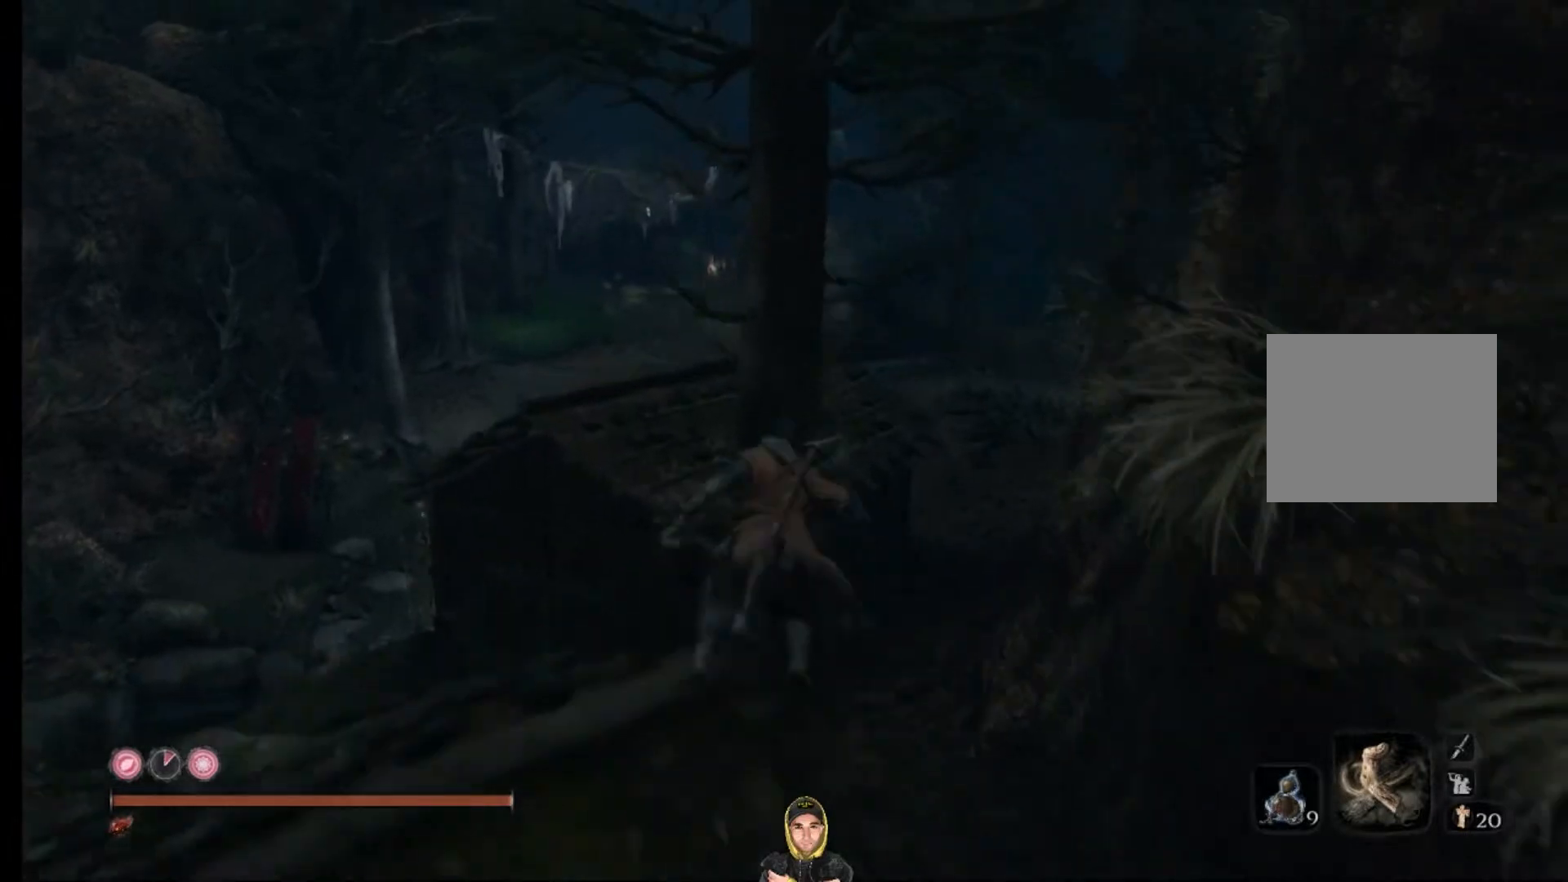
{"buttons": ["CIRCLE"], "left_stick": "up", "right_stick": "center", "events": []}
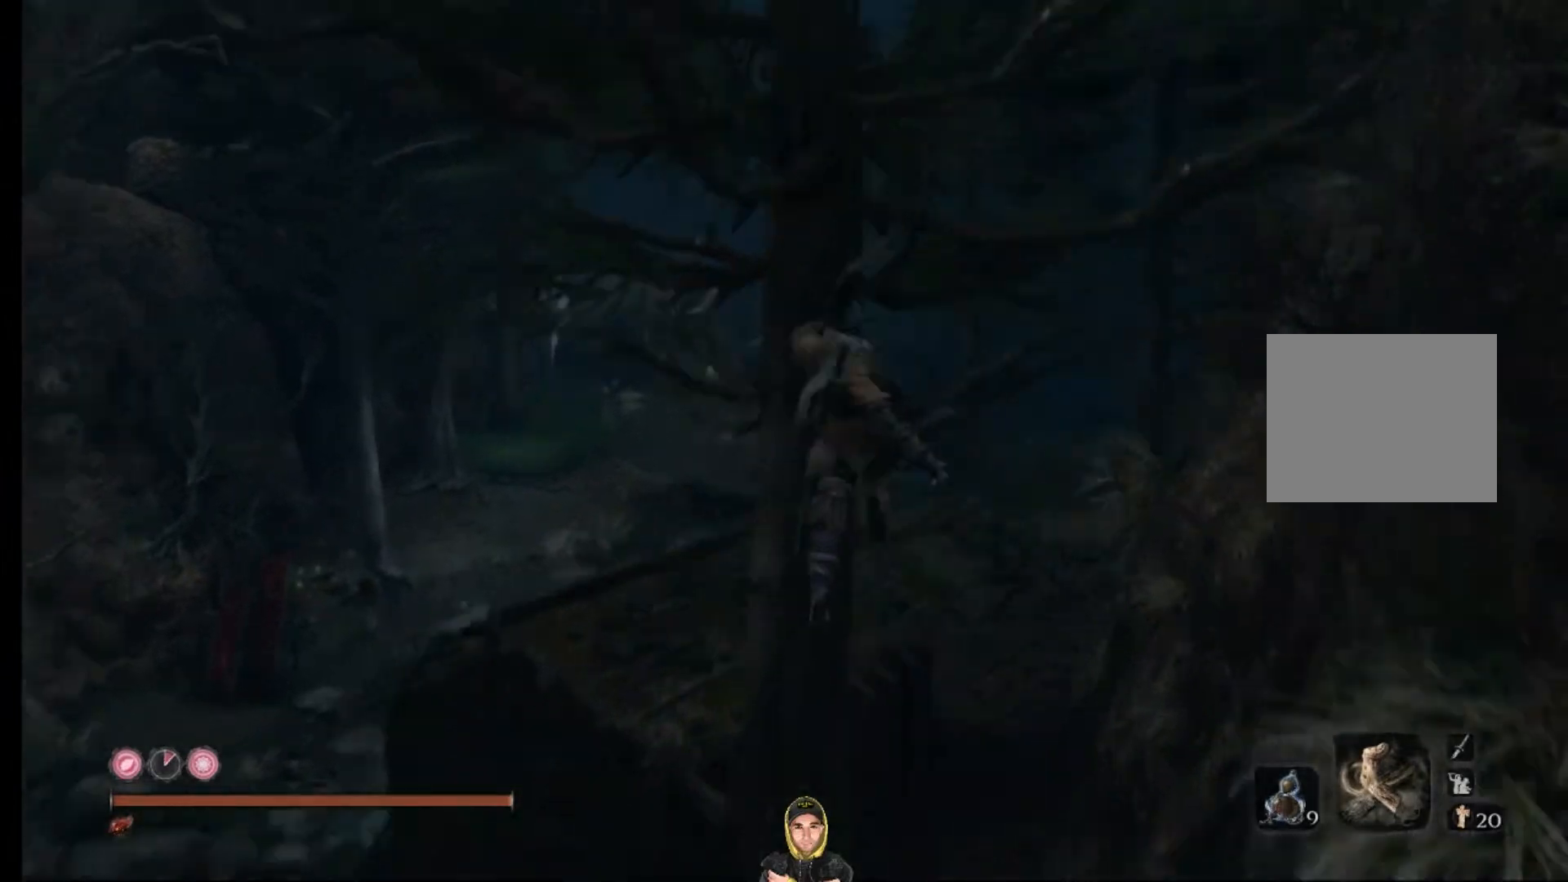
{"buttons": ["CIRCLE"], "left_stick": "up", "right_stick": "center", "events": []}
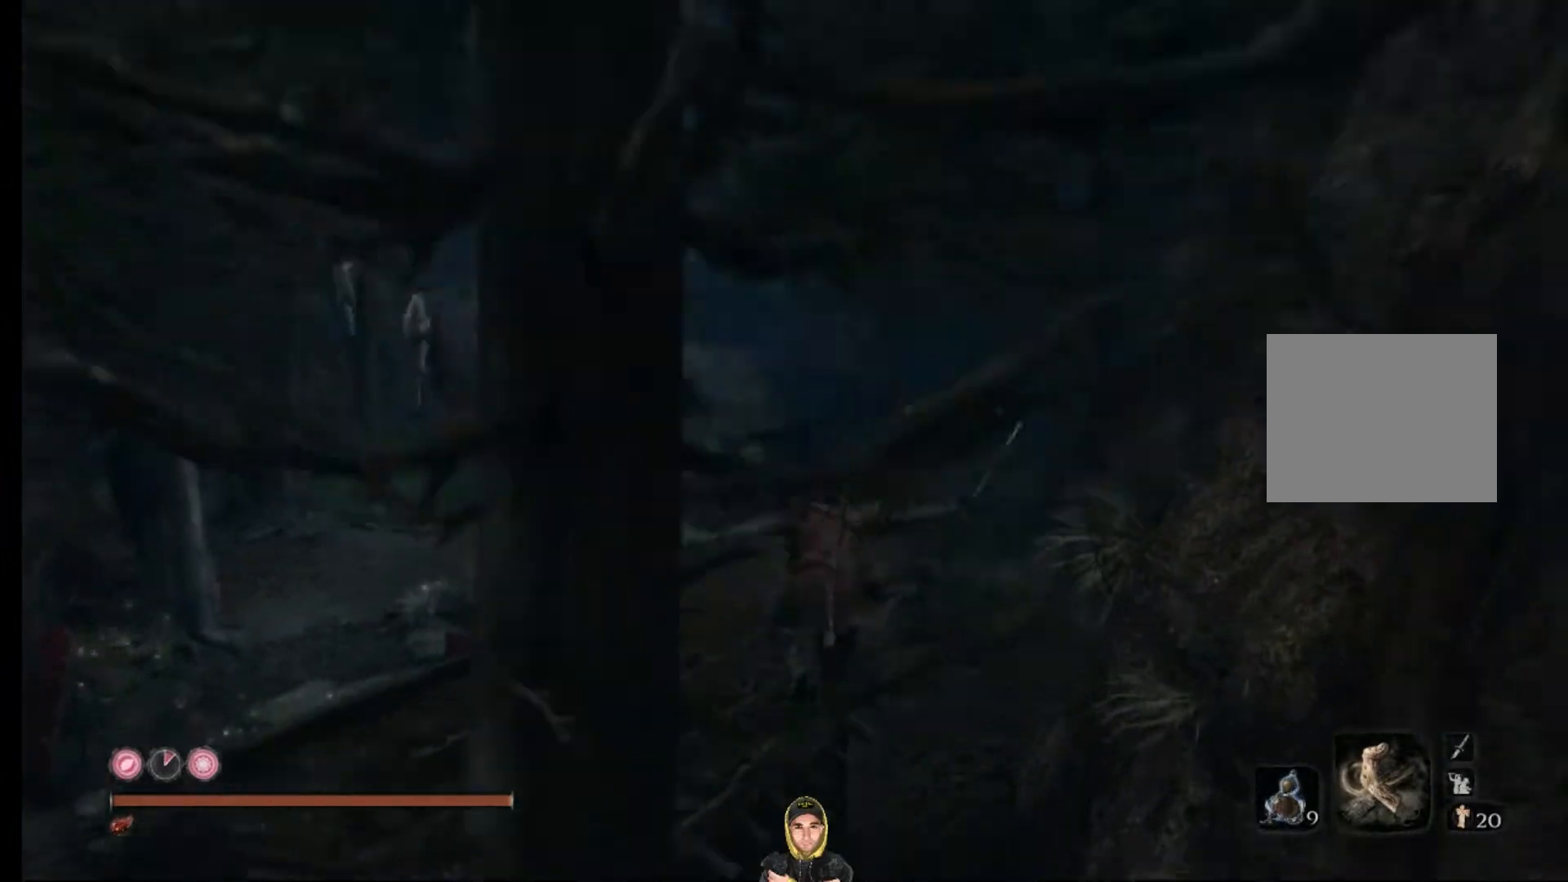
{"buttons": ["CROSS", "CIRCLE"], "left_stick": "up", "right_stick": "center", "events": [[67, "CROSS", "down"], [100, "right_stick", "down-left"], [200, "right_stick", "center"]]}
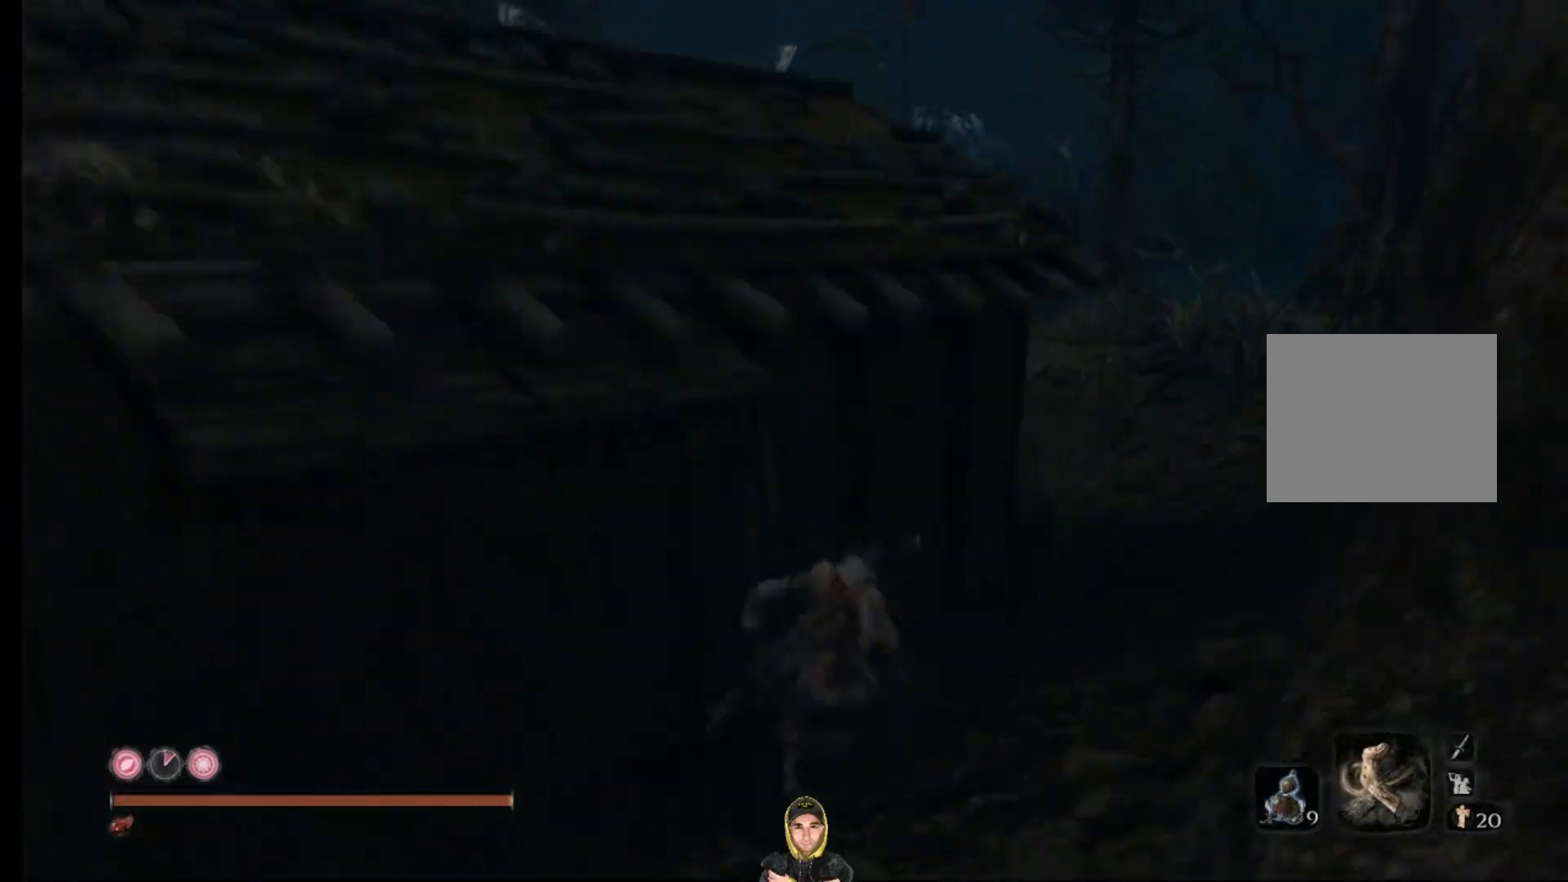
{"buttons": ["CIRCLE"], "left_stick": "up-right", "right_stick": "up-right", "events": [[33, "CROSS", "up"], [100, "right_stick", "down-right"], [300, "left_stick", "up-right"], [500, "right_stick", "up-right"]]}
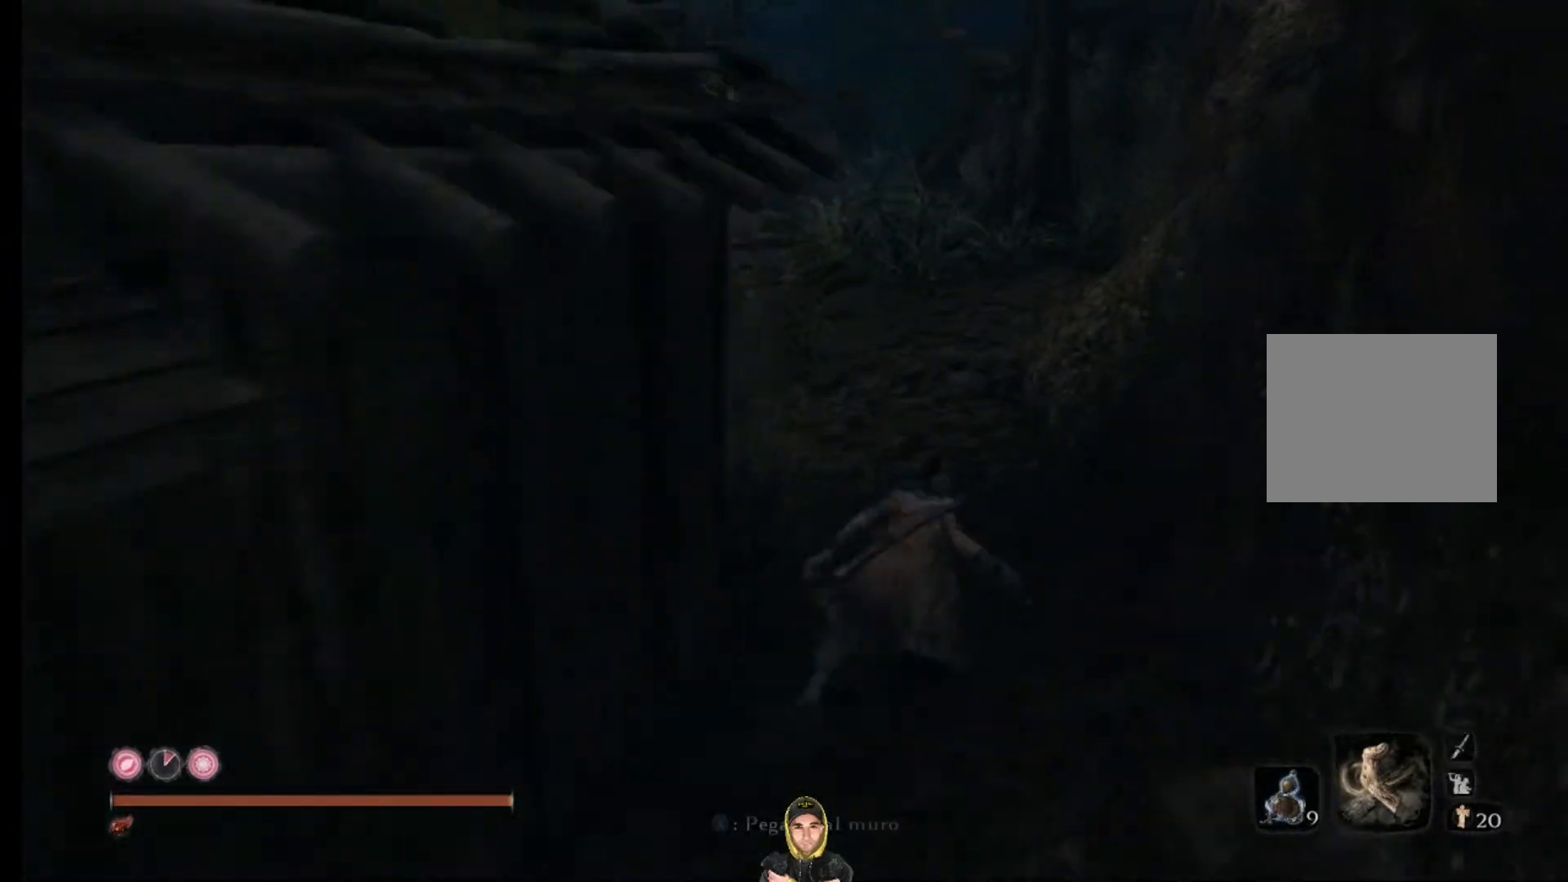
{"buttons": ["CIRCLE"], "left_stick": "up", "right_stick": "down-left", "events": [[200, "right_stick", "center"], [333, "left_stick", "up"], [467, "right_stick", "down-left"]]}
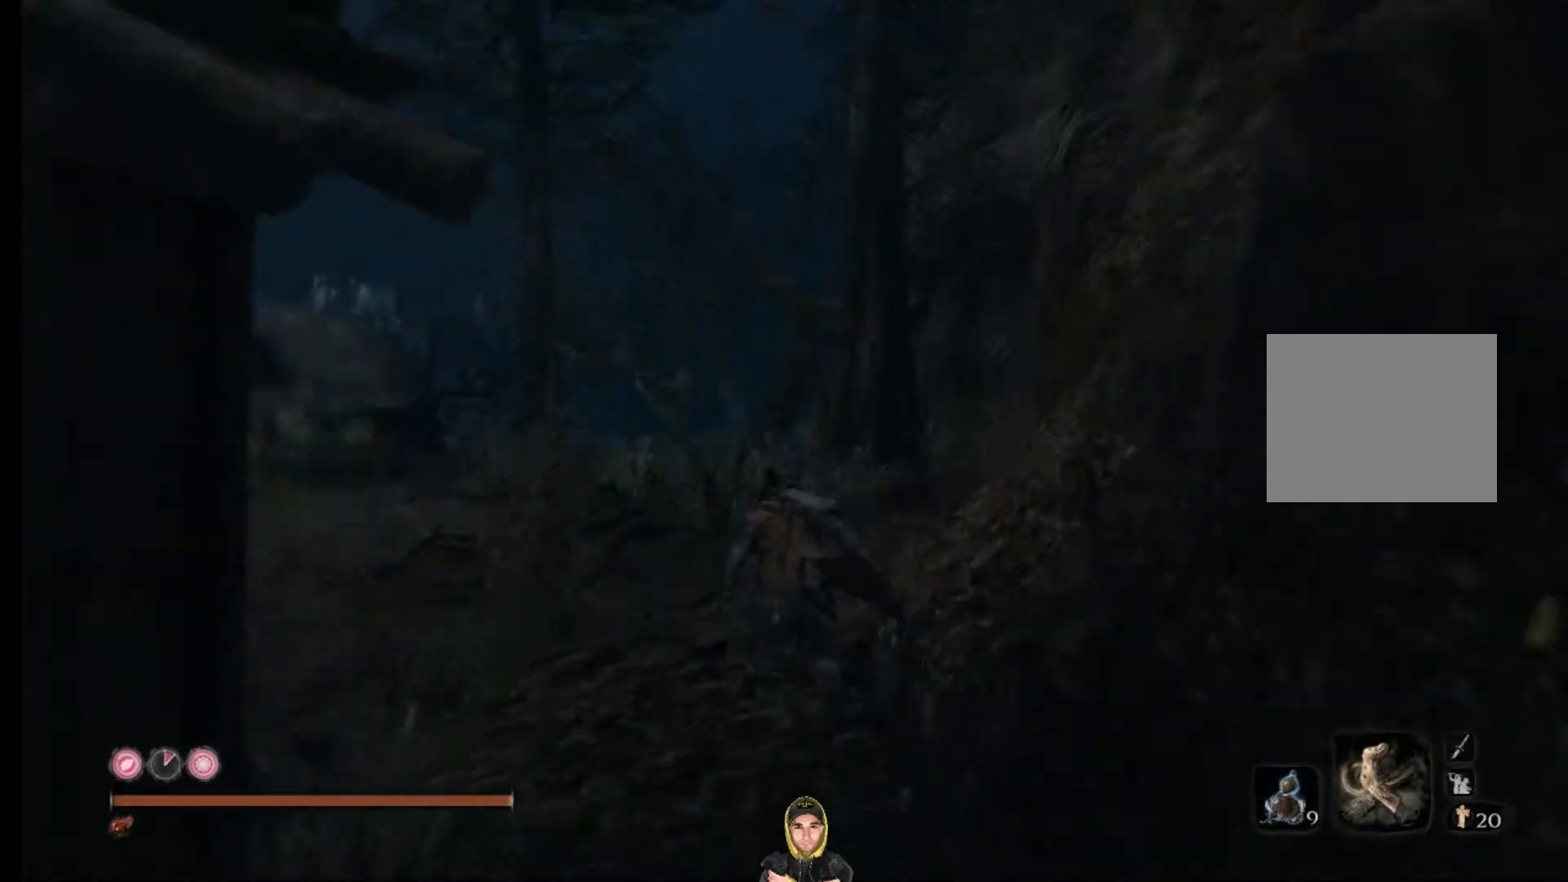
{"buttons": ["CIRCLE"], "left_stick": "up", "right_stick": "down", "events": [[367, "right_stick", "down"]]}
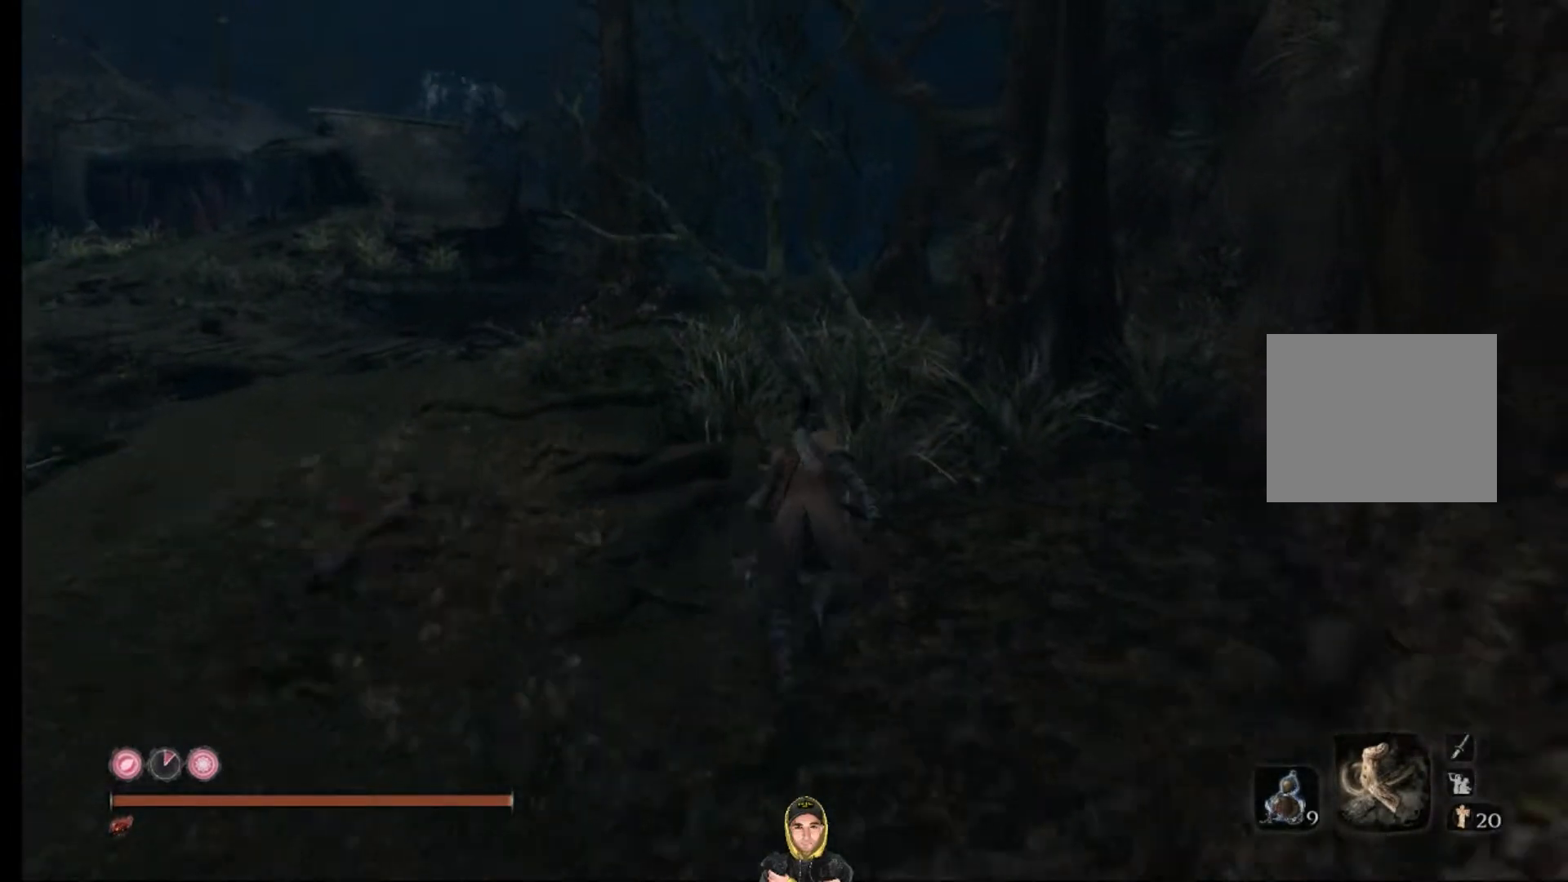
{"buttons": ["CIRCLE"], "left_stick": "up", "right_stick": "down", "events": [[167, "right_stick", "center"], [300, "right_stick", "down"]]}
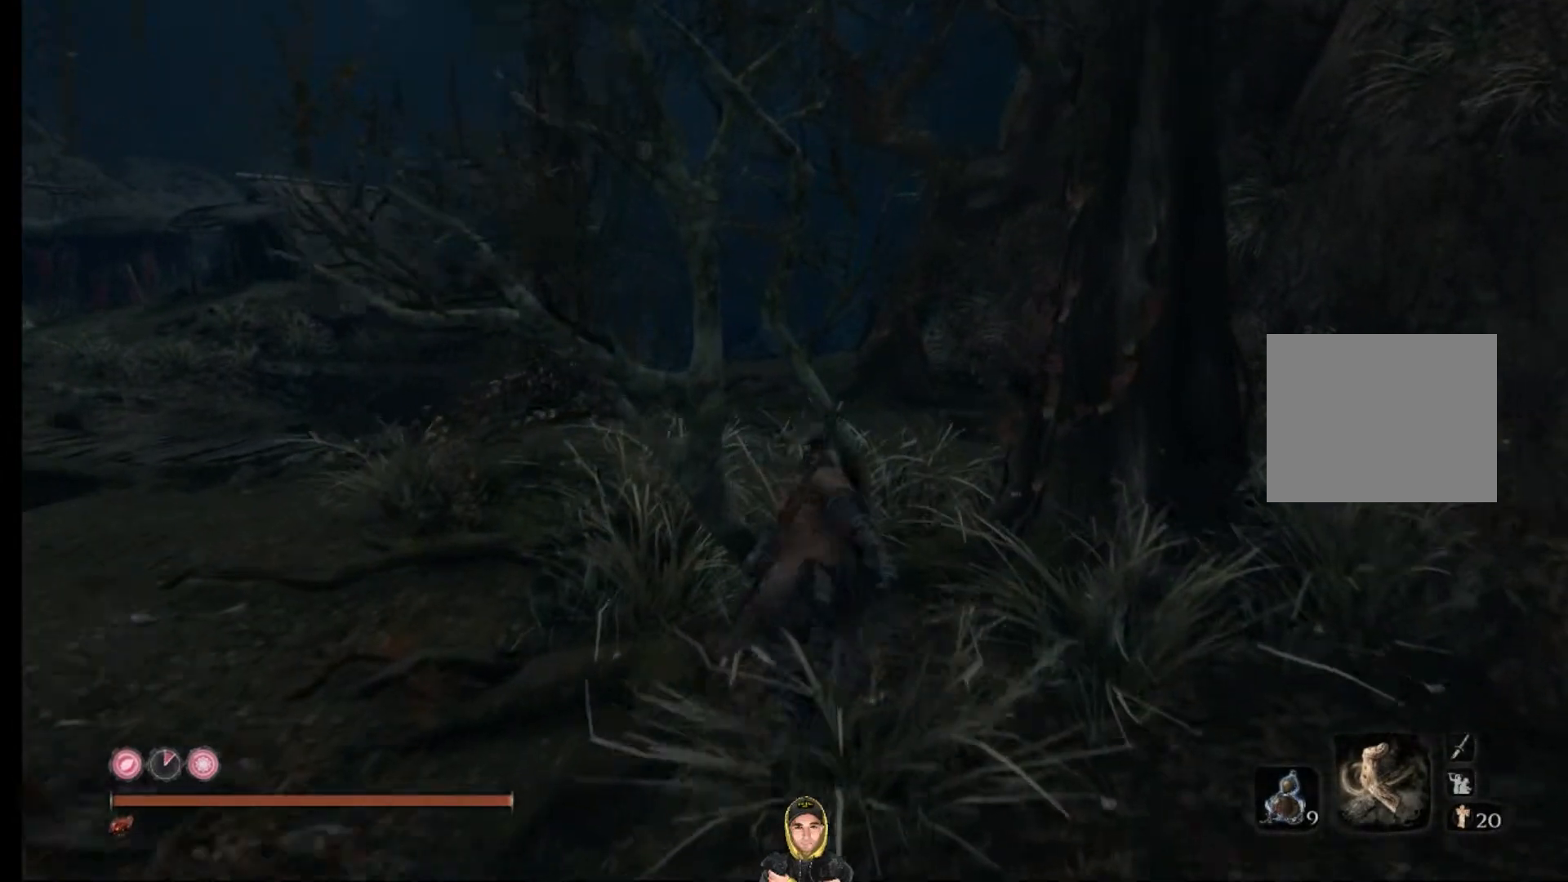
{"buttons": ["CIRCLE"], "left_stick": "up-right", "right_stick": "down", "events": [[367, "left_stick", "up-right"]]}
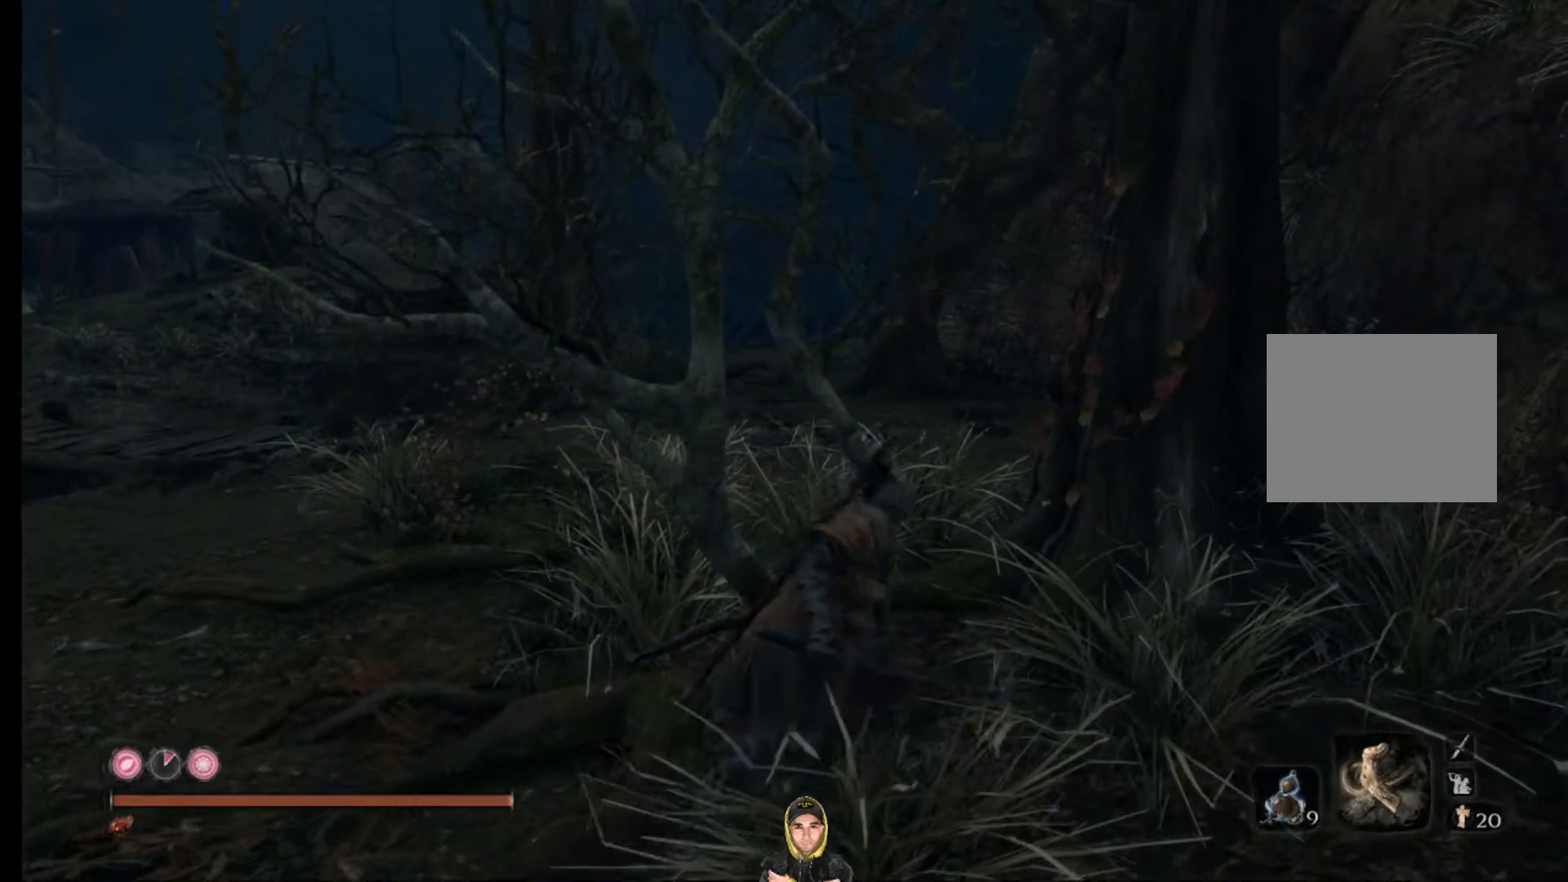
{"buttons": ["CIRCLE"], "left_stick": "up-right", "right_stick": "down", "events": []}
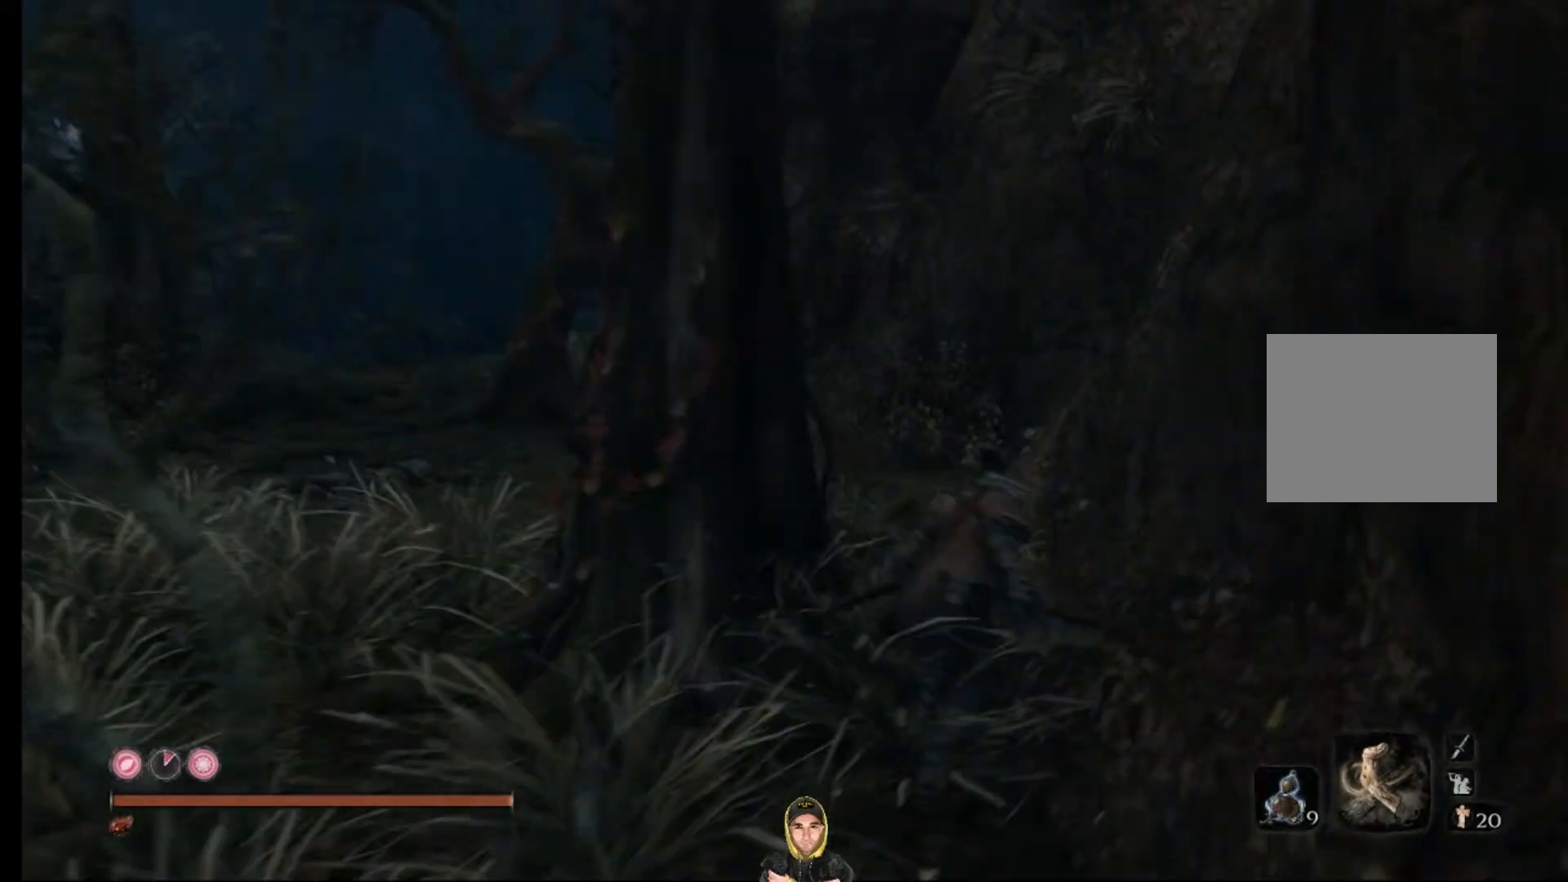
{"buttons": ["CIRCLE"], "left_stick": "up", "right_stick": "left", "events": [[100, "right_stick", "down-left"], [500, "left_stick", "up"], [500, "right_stick", "left"]]}
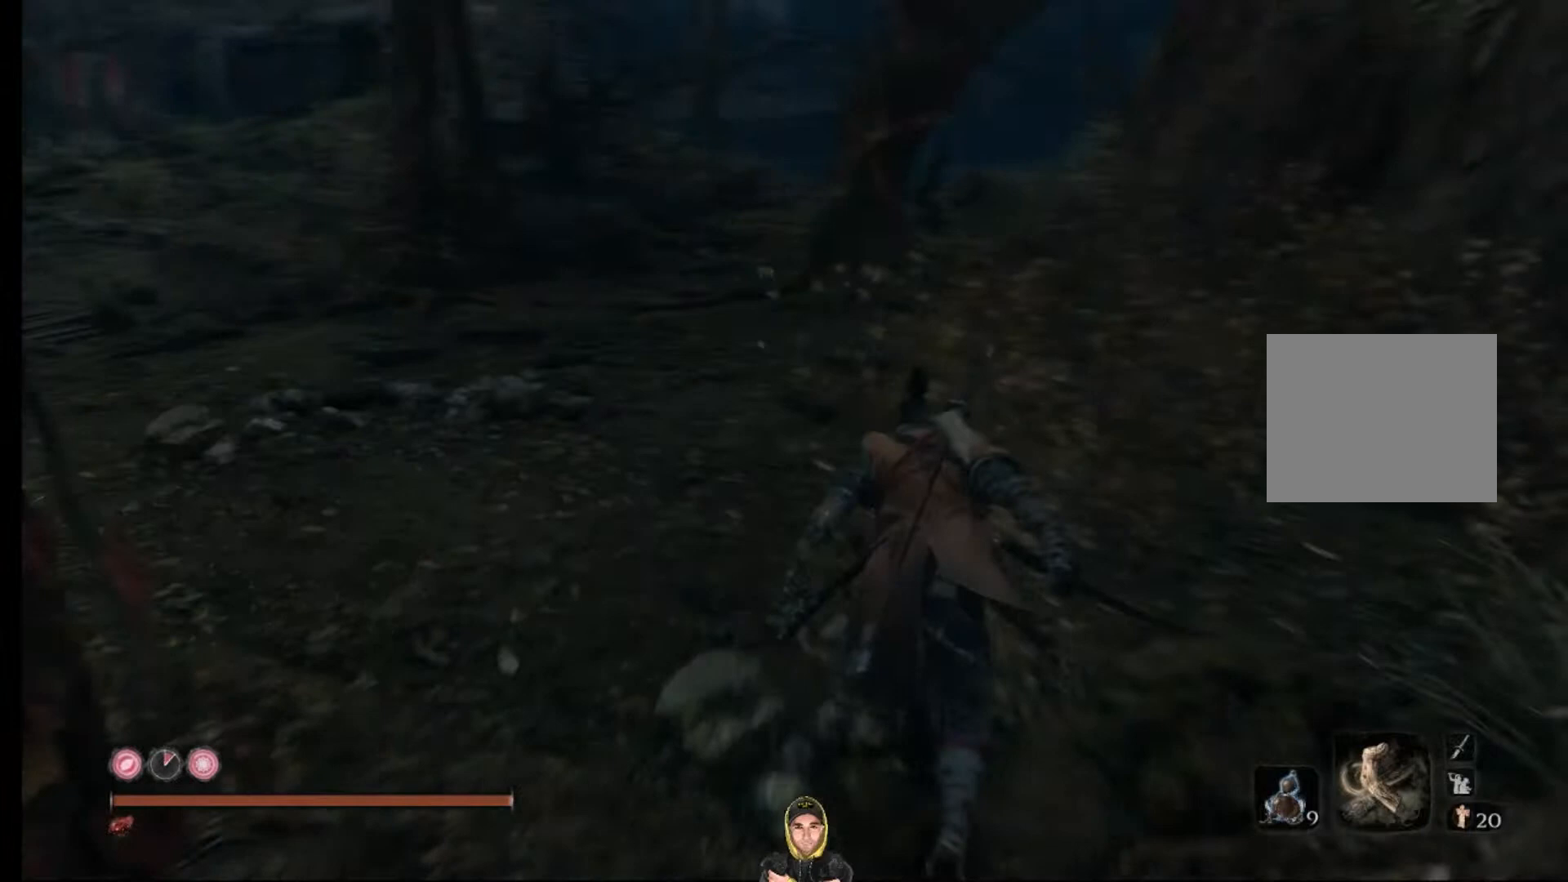
{"buttons": ["CIRCLE"], "left_stick": "up", "right_stick": "left", "events": []}
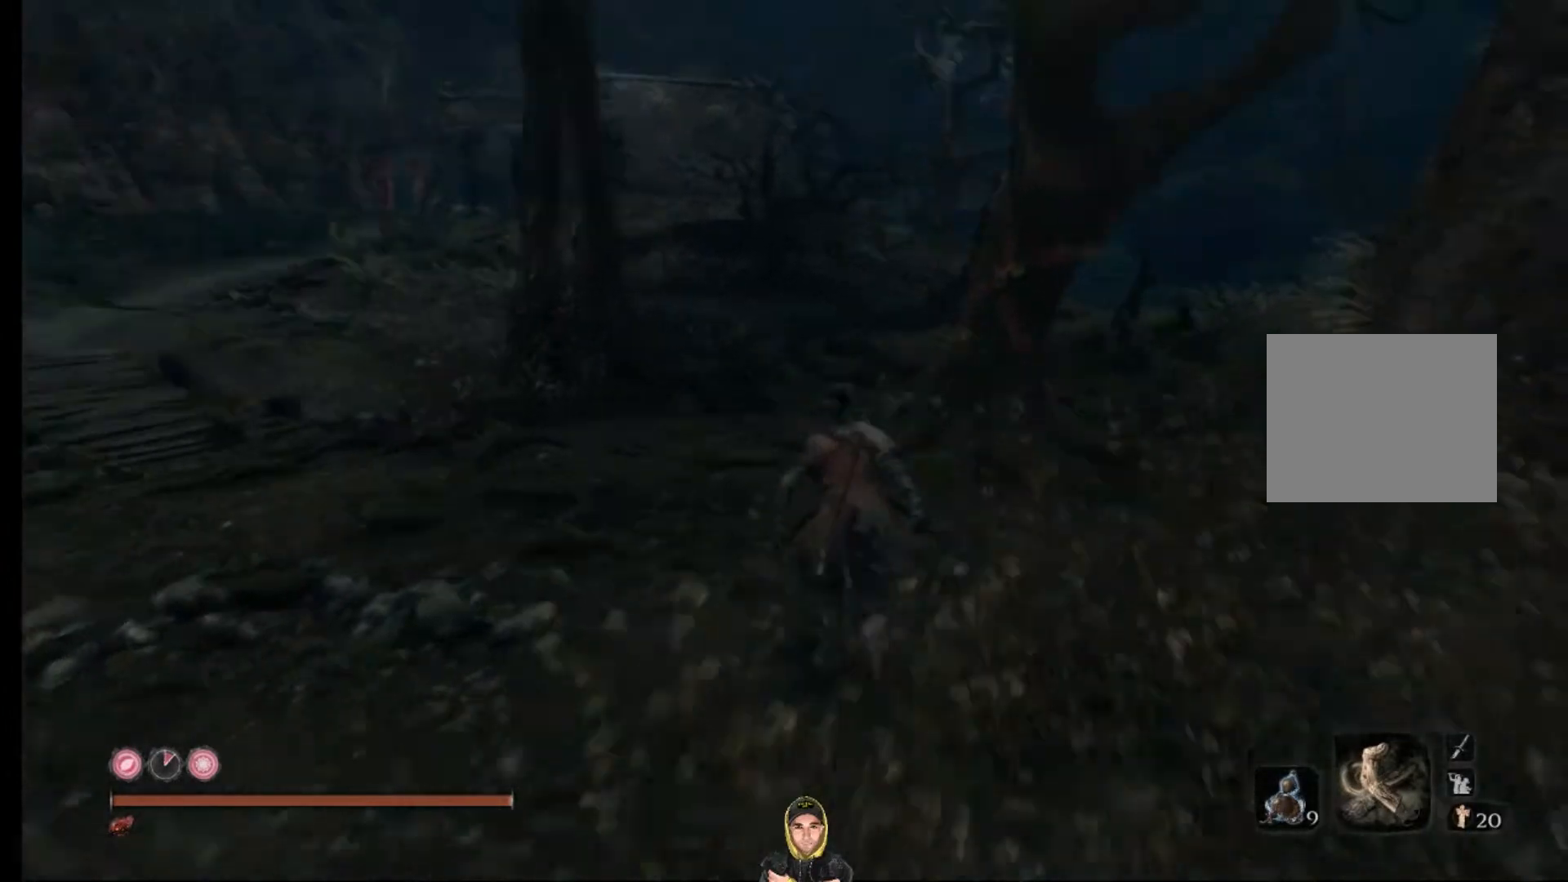
{"buttons": ["CIRCLE"], "left_stick": "up", "right_stick": "right", "events": [[100, "right_stick", "center"], [300, "right_stick", "right"]]}
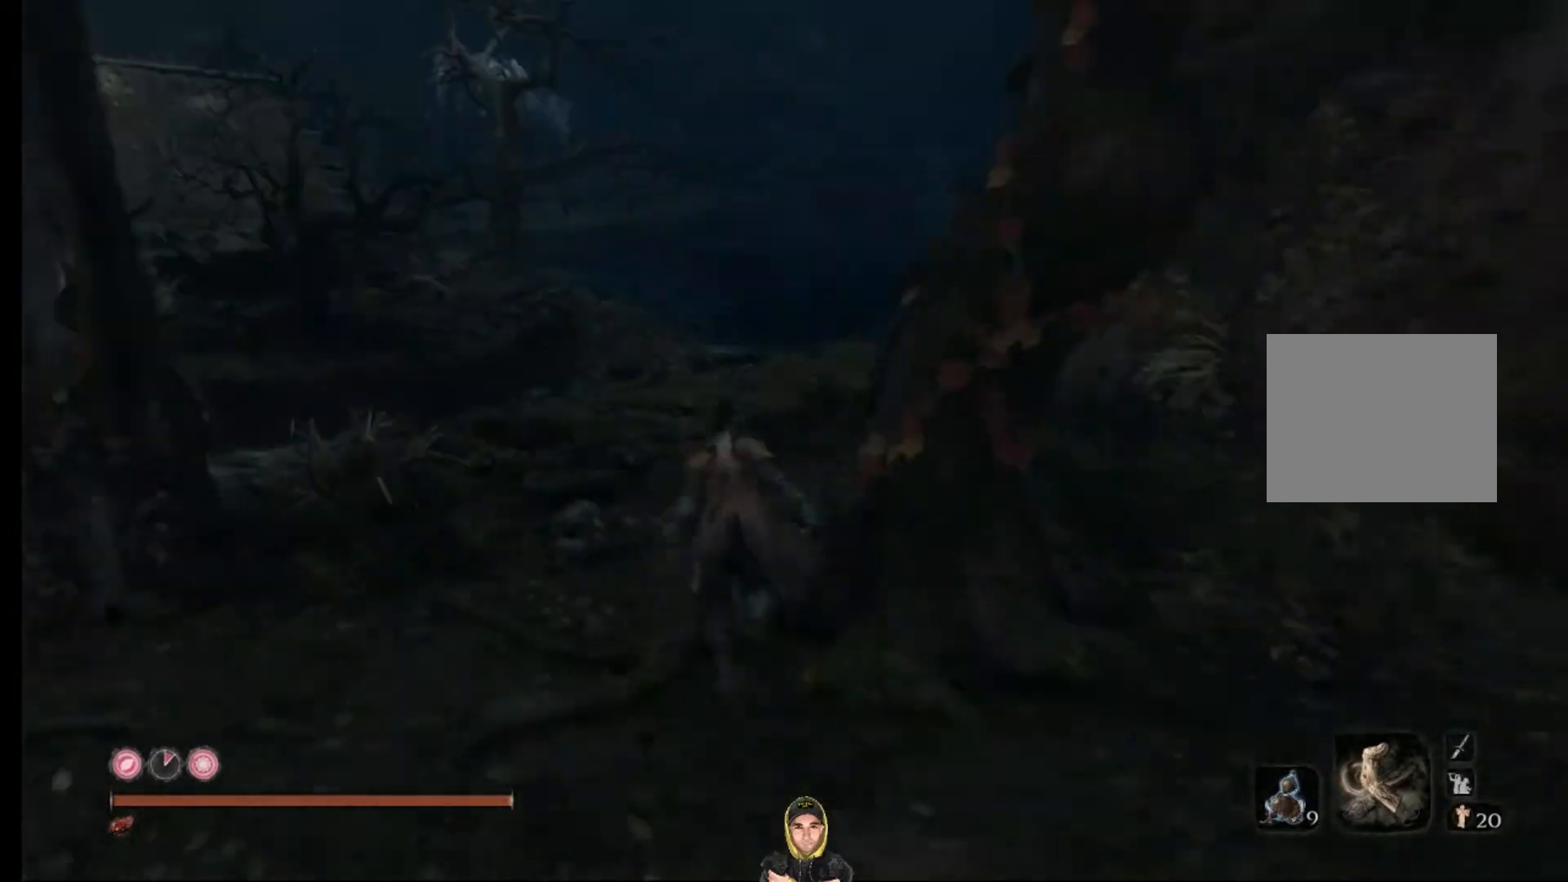
{"buttons": ["CIRCLE"], "left_stick": "up", "right_stick": "down-right", "events": [[133, "right_stick", "down-right"]]}
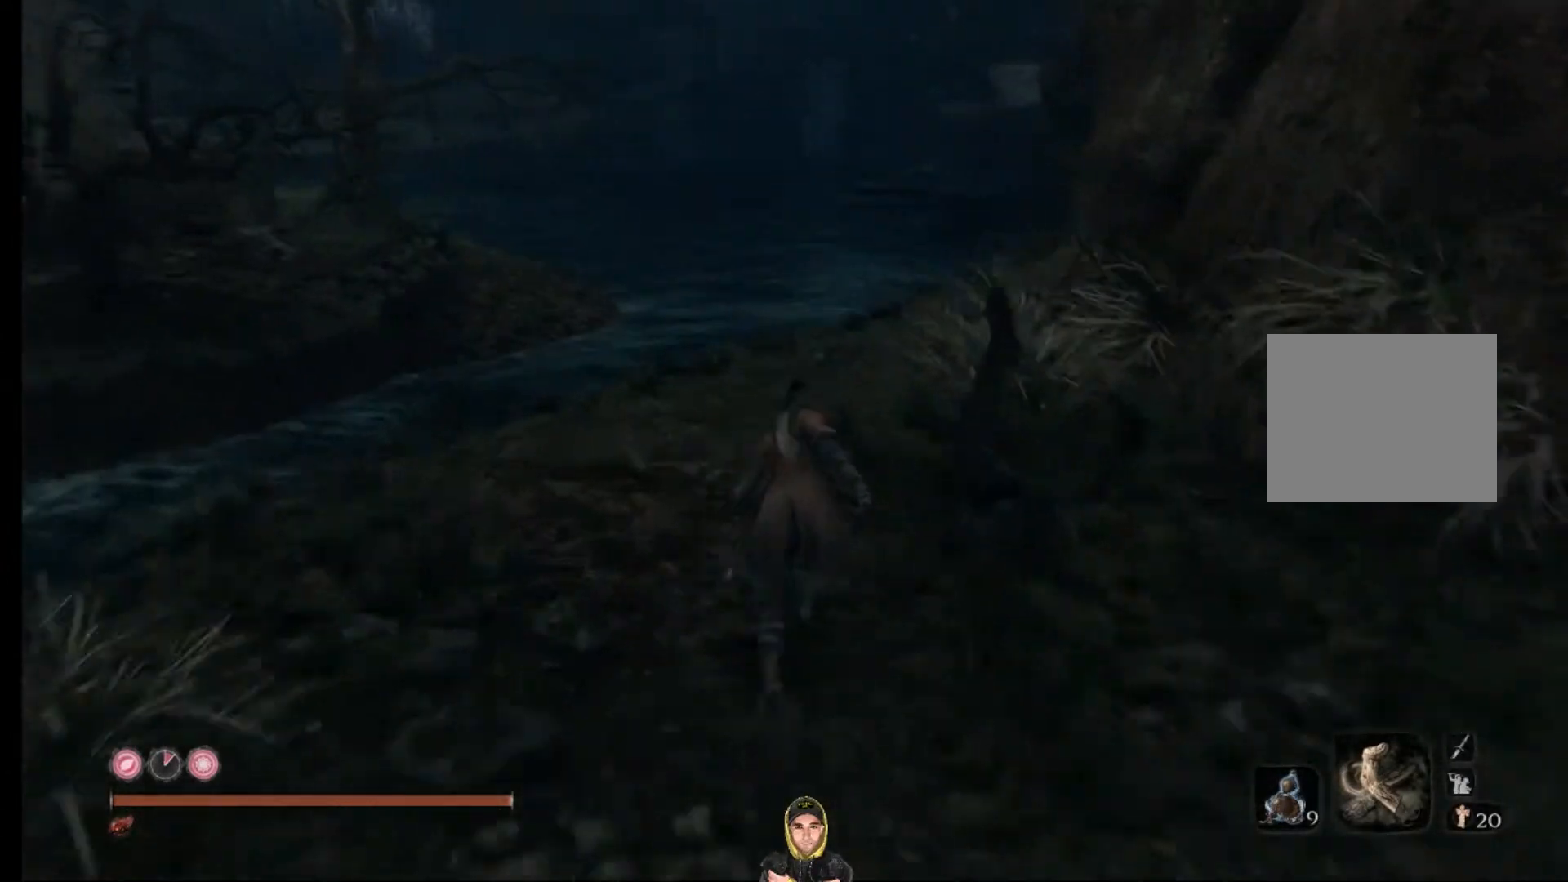
{"buttons": ["CIRCLE"], "left_stick": "up", "right_stick": "down-right", "events": [[67, "right_stick", "center"], [367, "right_stick", "down"], [433, "right_stick", "down-right"]]}
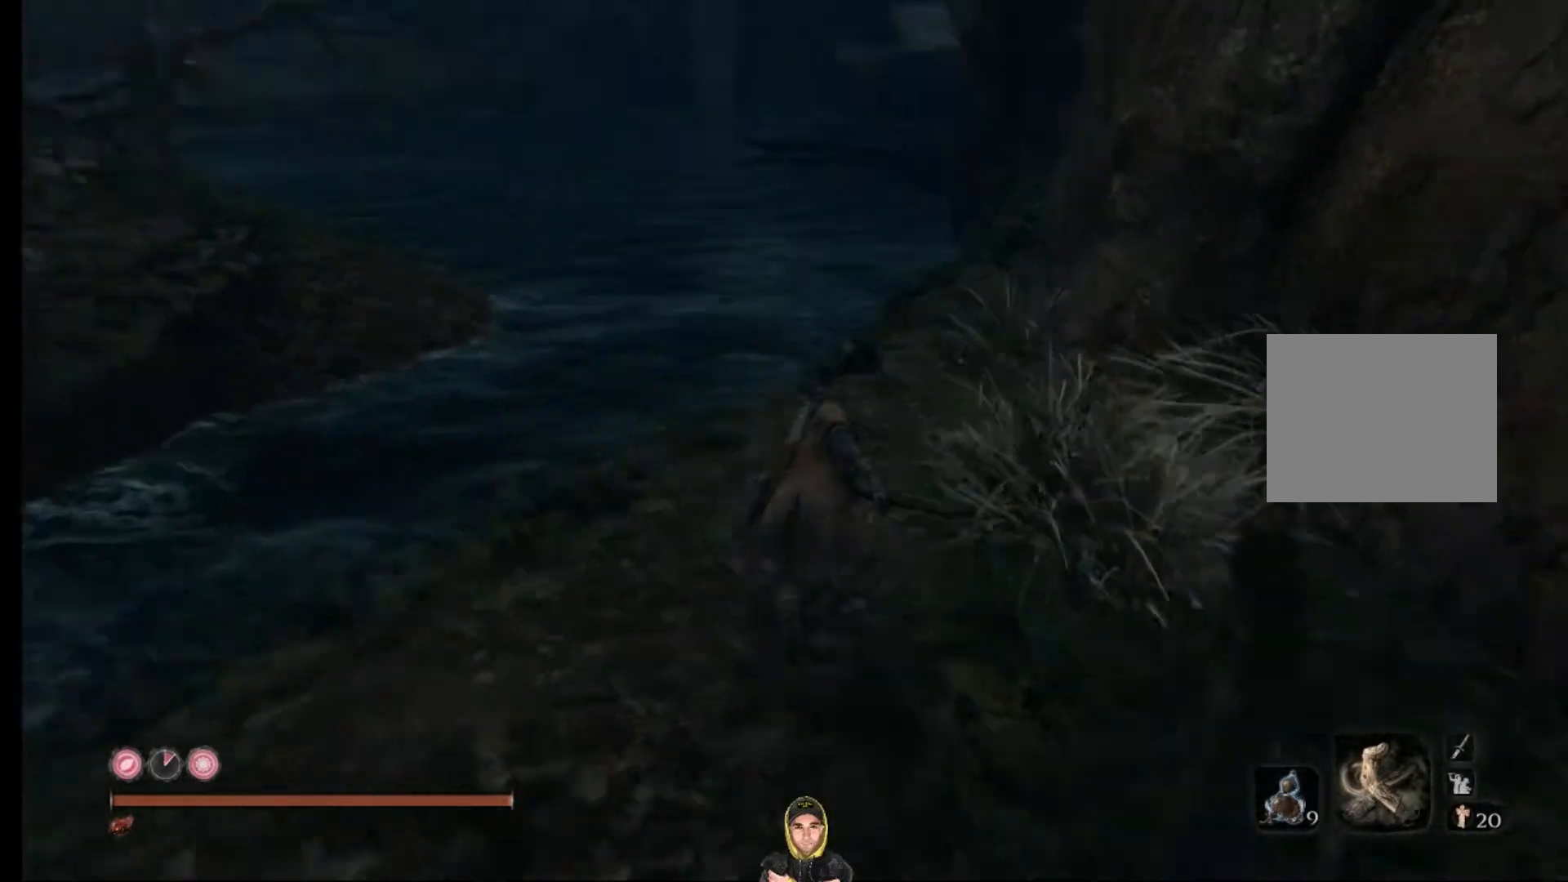
{"buttons": ["CIRCLE"], "left_stick": "up", "right_stick": "down", "events": [[100, "right_stick", "down"]]}
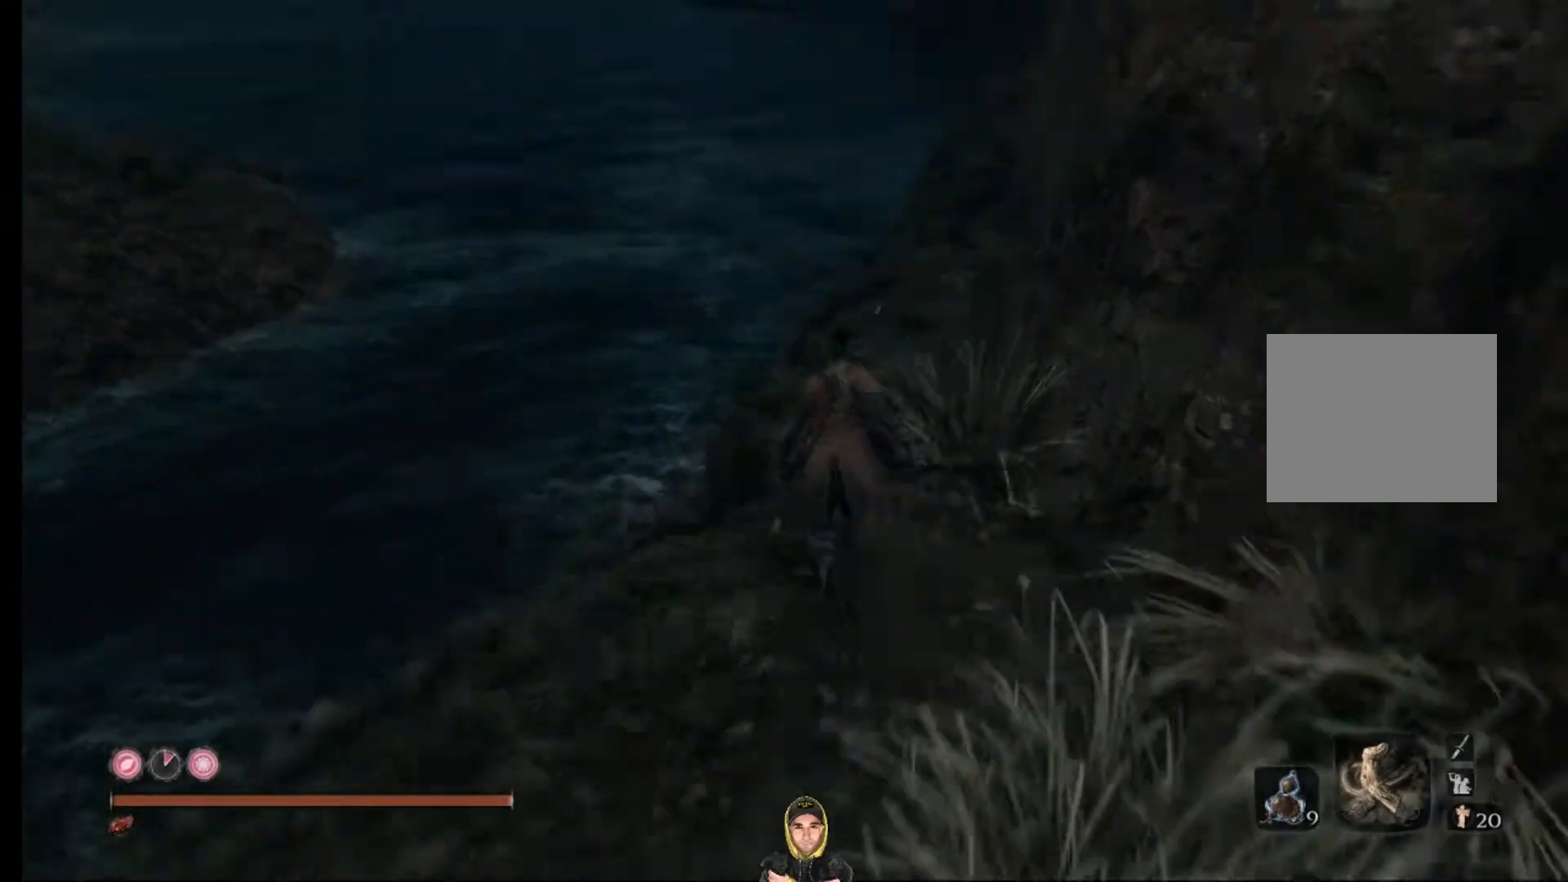
{"buttons": [], "left_stick": "up", "right_stick": "down-left", "events": [[100, "CROSS", "down"], [100, "right_stick", "down-left"], [200, "CIRCLE", "up"], [300, "CROSS", "up"]]}
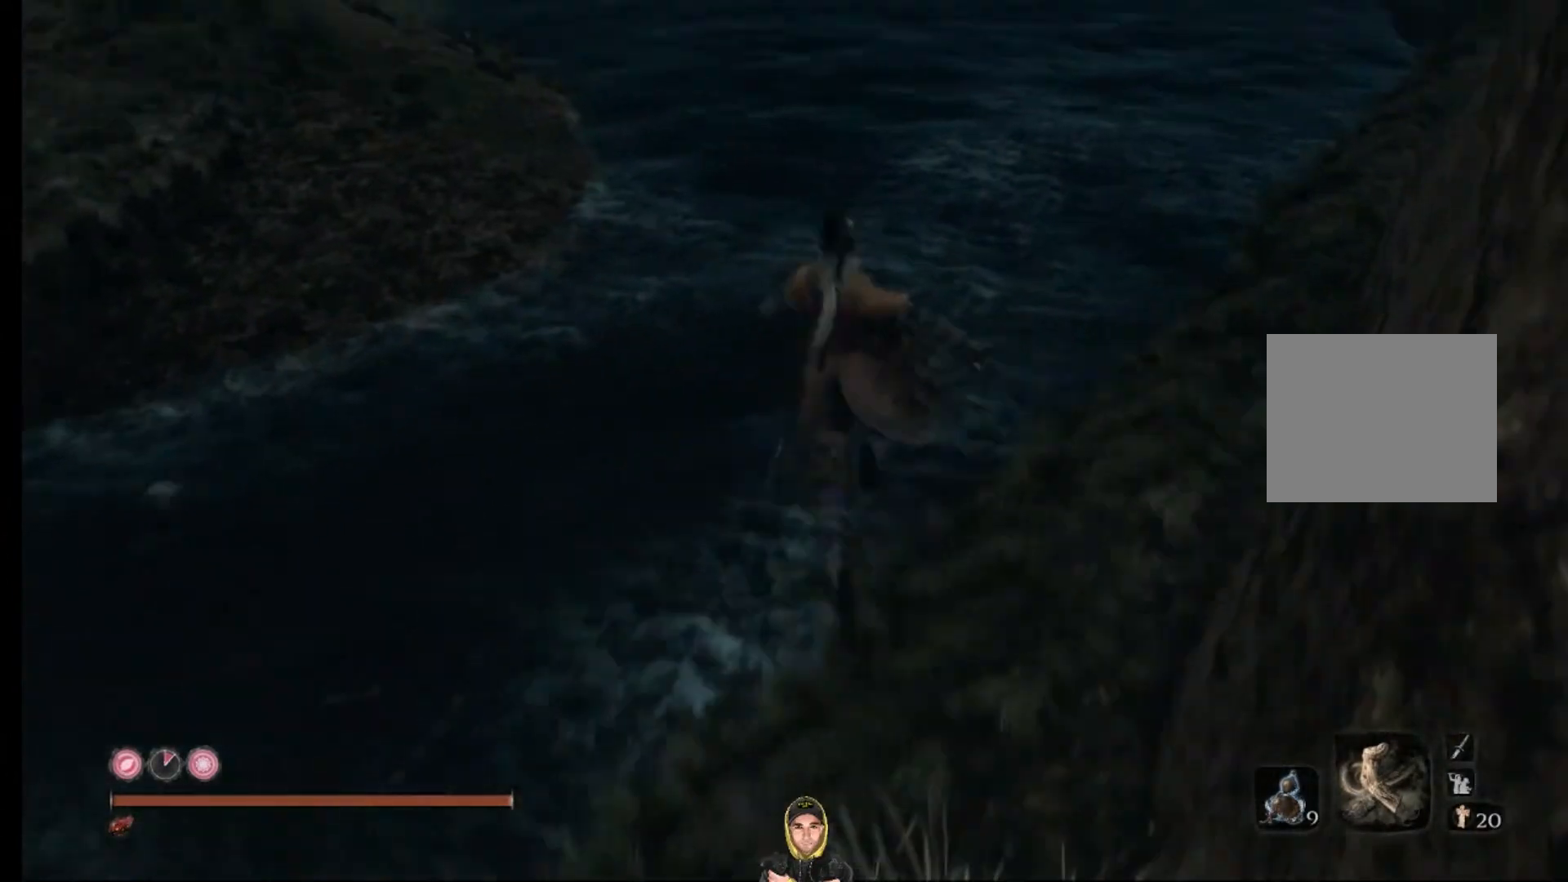
{"buttons": [], "left_stick": "center", "right_stick": "center", "events": [[67, "right_stick", "center"], [133, "right_stick", "up"], [267, "left_stick", "center"], [267, "right_stick", "up-left"], [467, "right_stick", "center"]]}
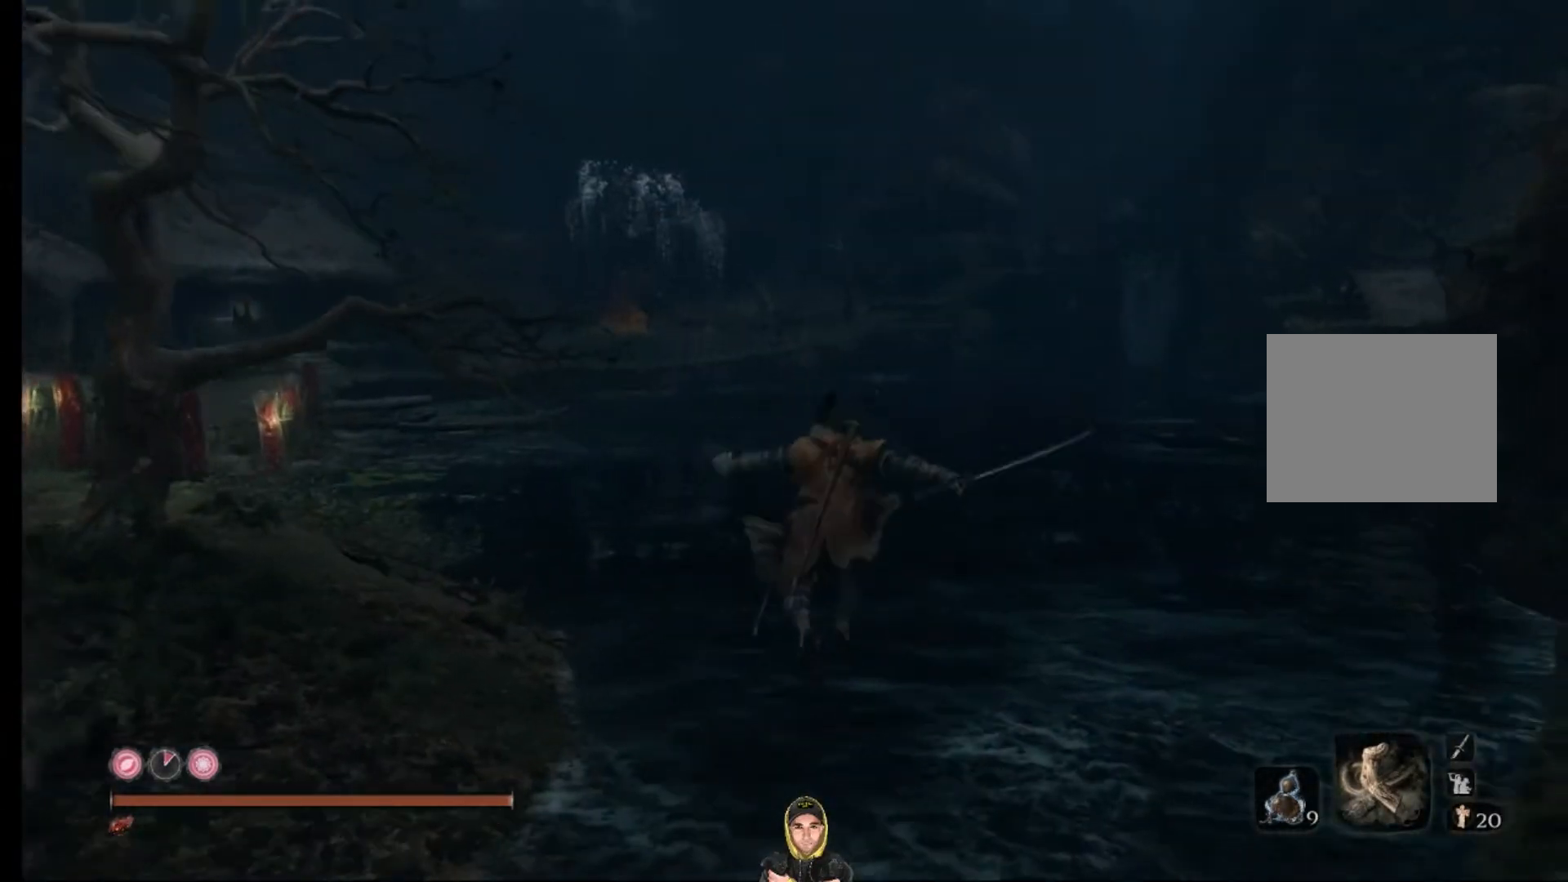
{"buttons": [], "left_stick": "center", "right_stick": "left", "events": [[233, "right_stick", "left"]]}
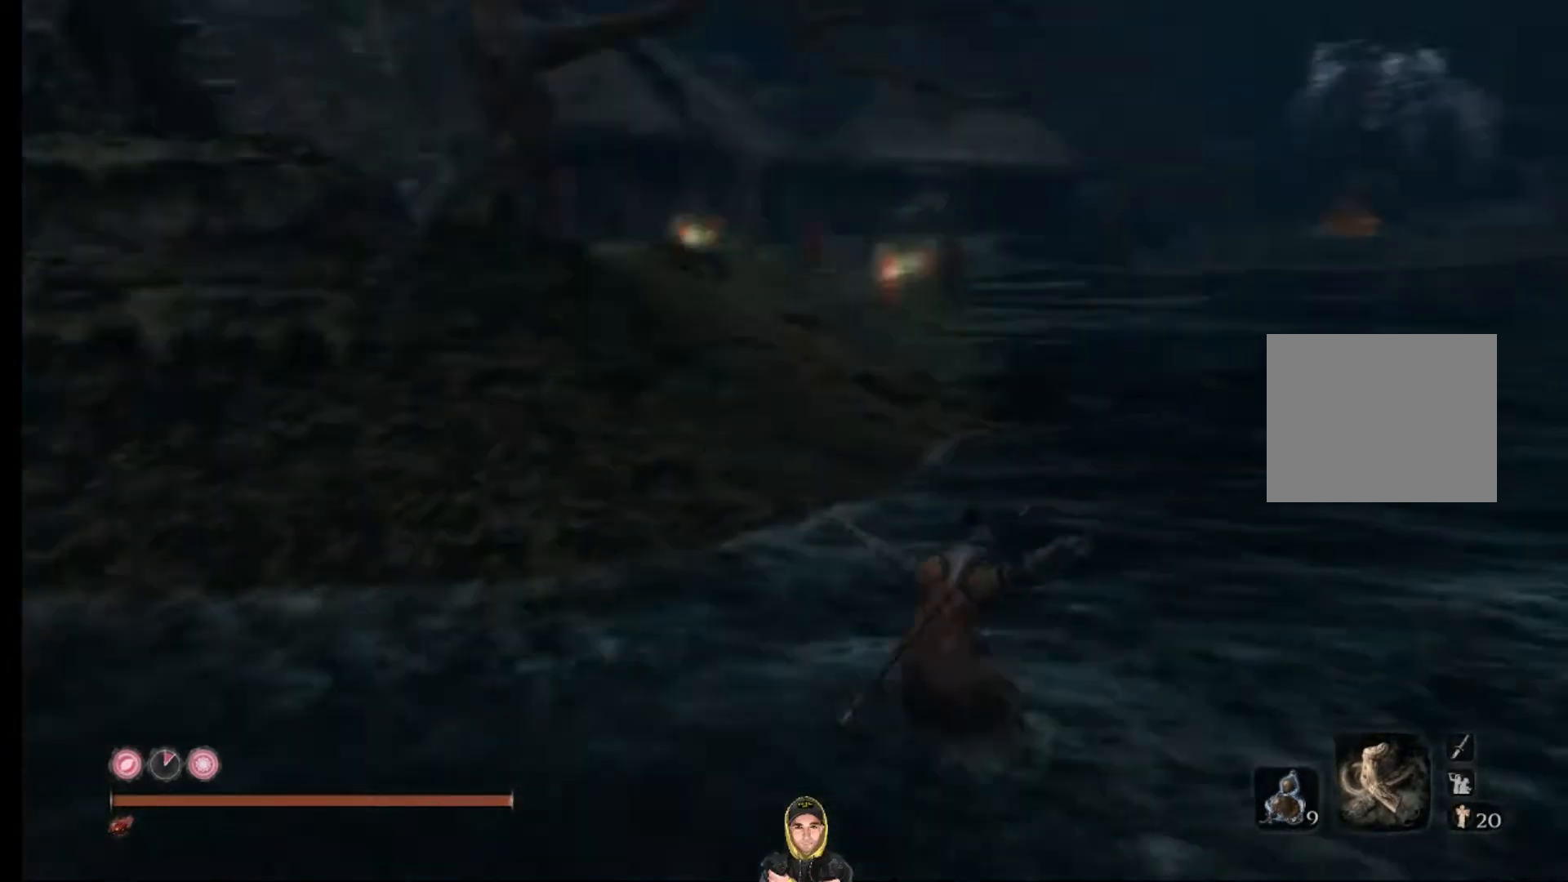
{"buttons": ["R2"], "left_stick": "up-left", "right_stick": "down-left", "events": [[100, "left_stick", "up-left"], [400, "R2", "down"], [500, "right_stick", "down-left"]]}
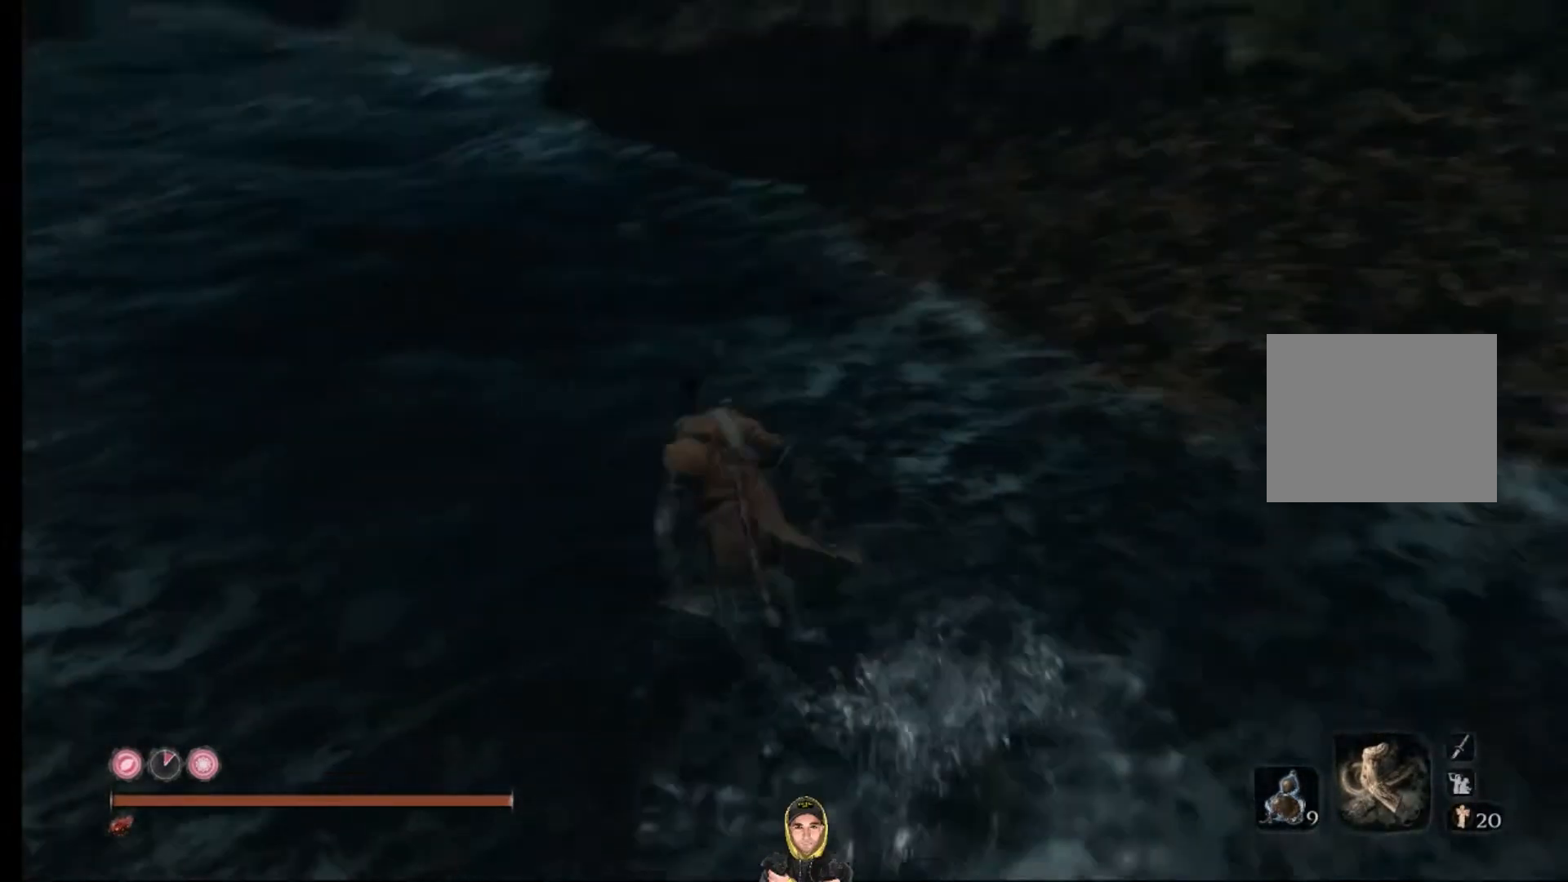
{"buttons": ["R2"], "left_stick": "up-left", "right_stick": "up-left", "events": [[300, "right_stick", "left"], [400, "right_stick", "up-left"]]}
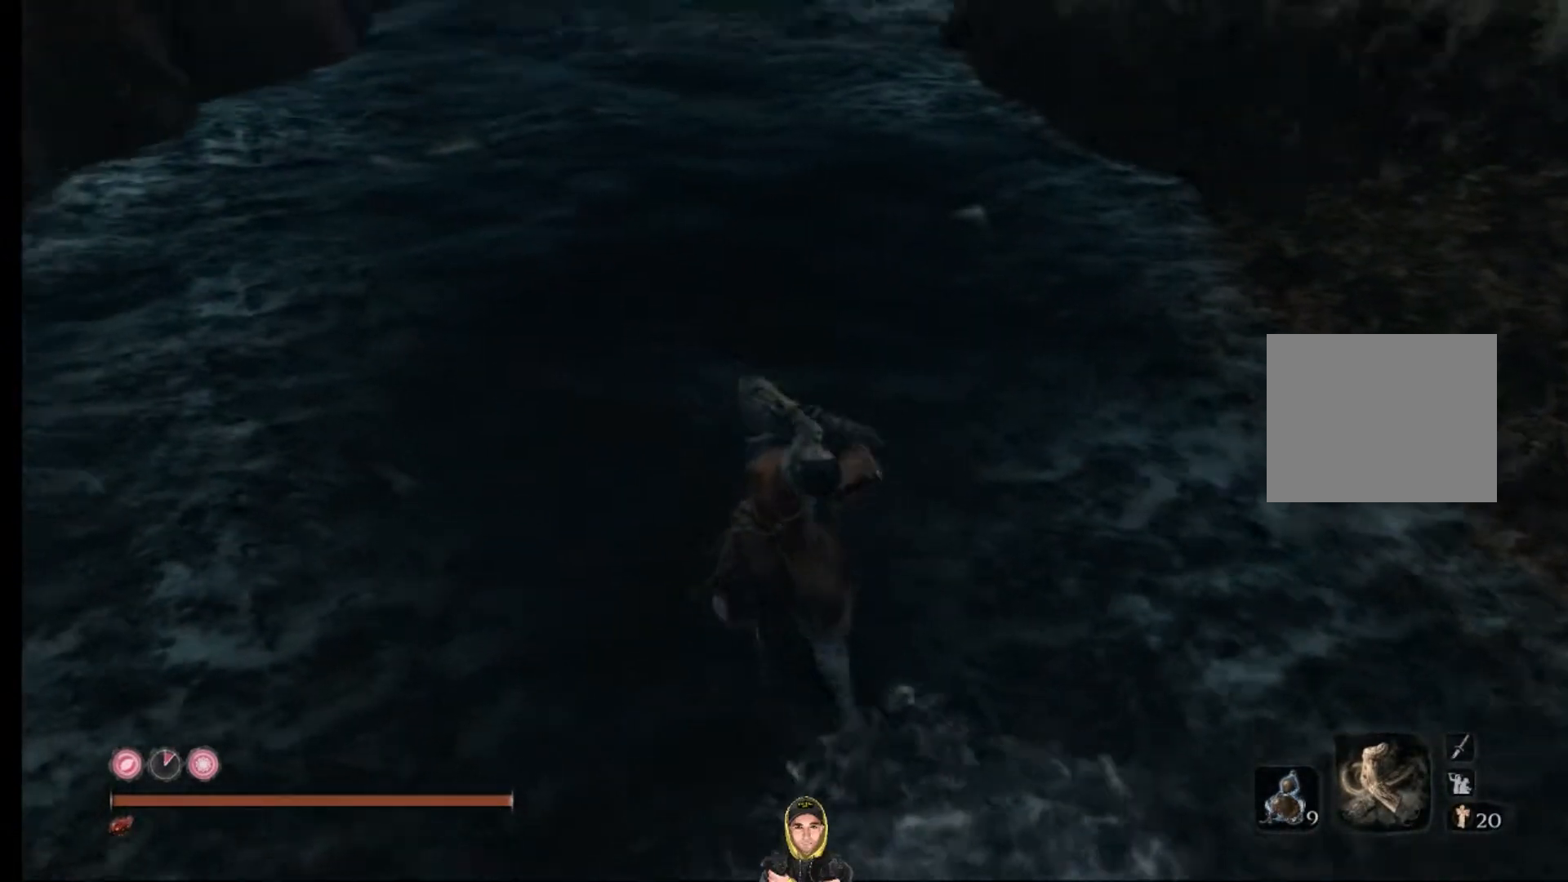
{"buttons": [], "left_stick": "up-left", "right_stick": "up-left", "events": [[67, "R2", "up"]]}
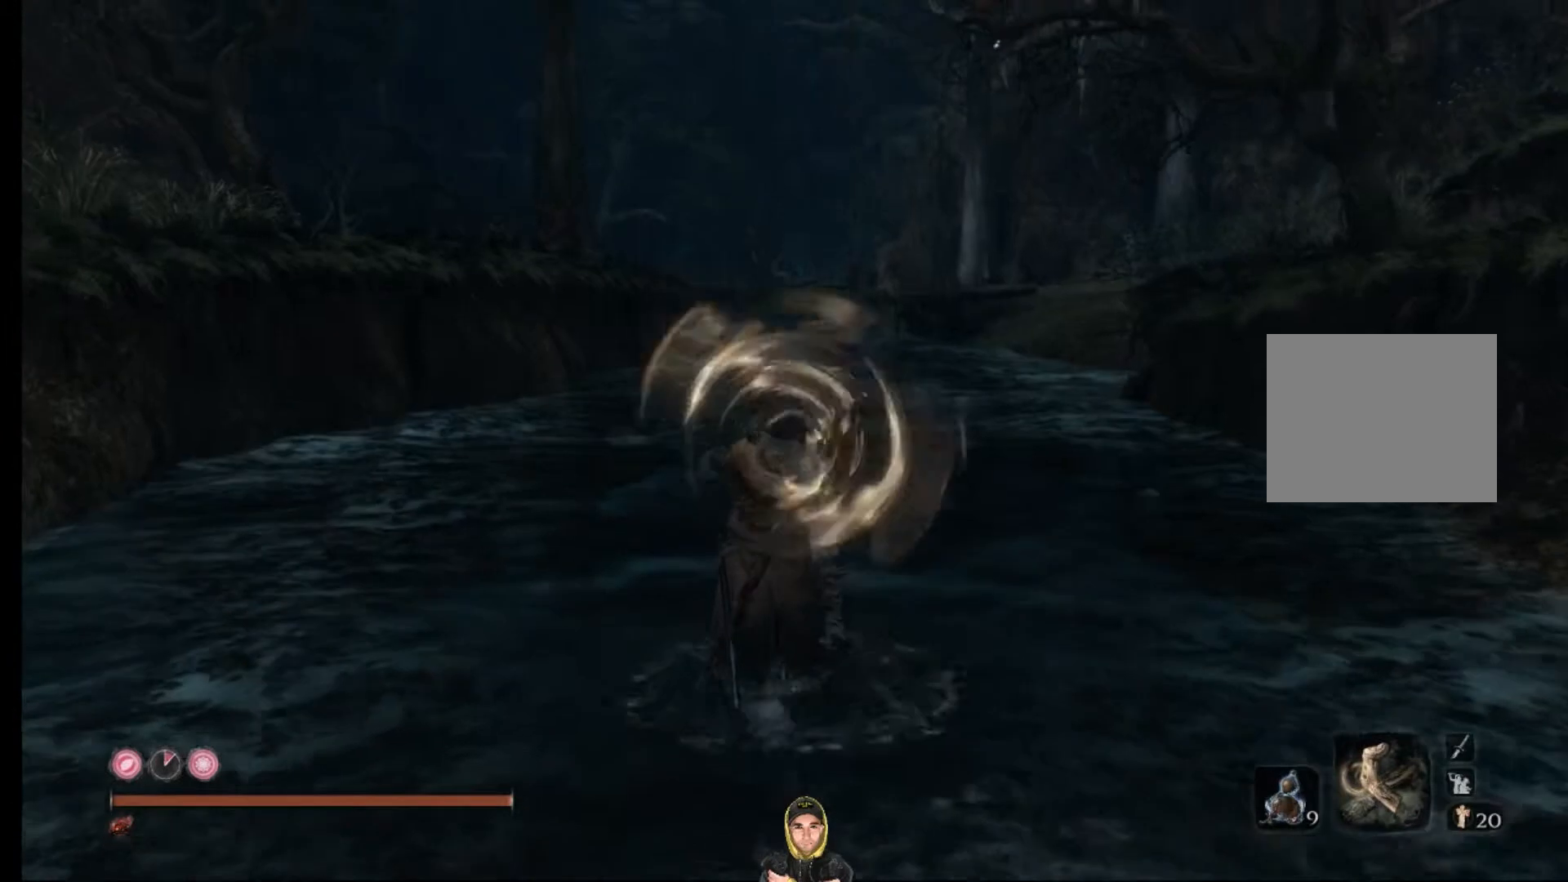
{"buttons": [], "left_stick": "up-left", "right_stick": "center", "events": [[167, "right_stick", "center"]]}
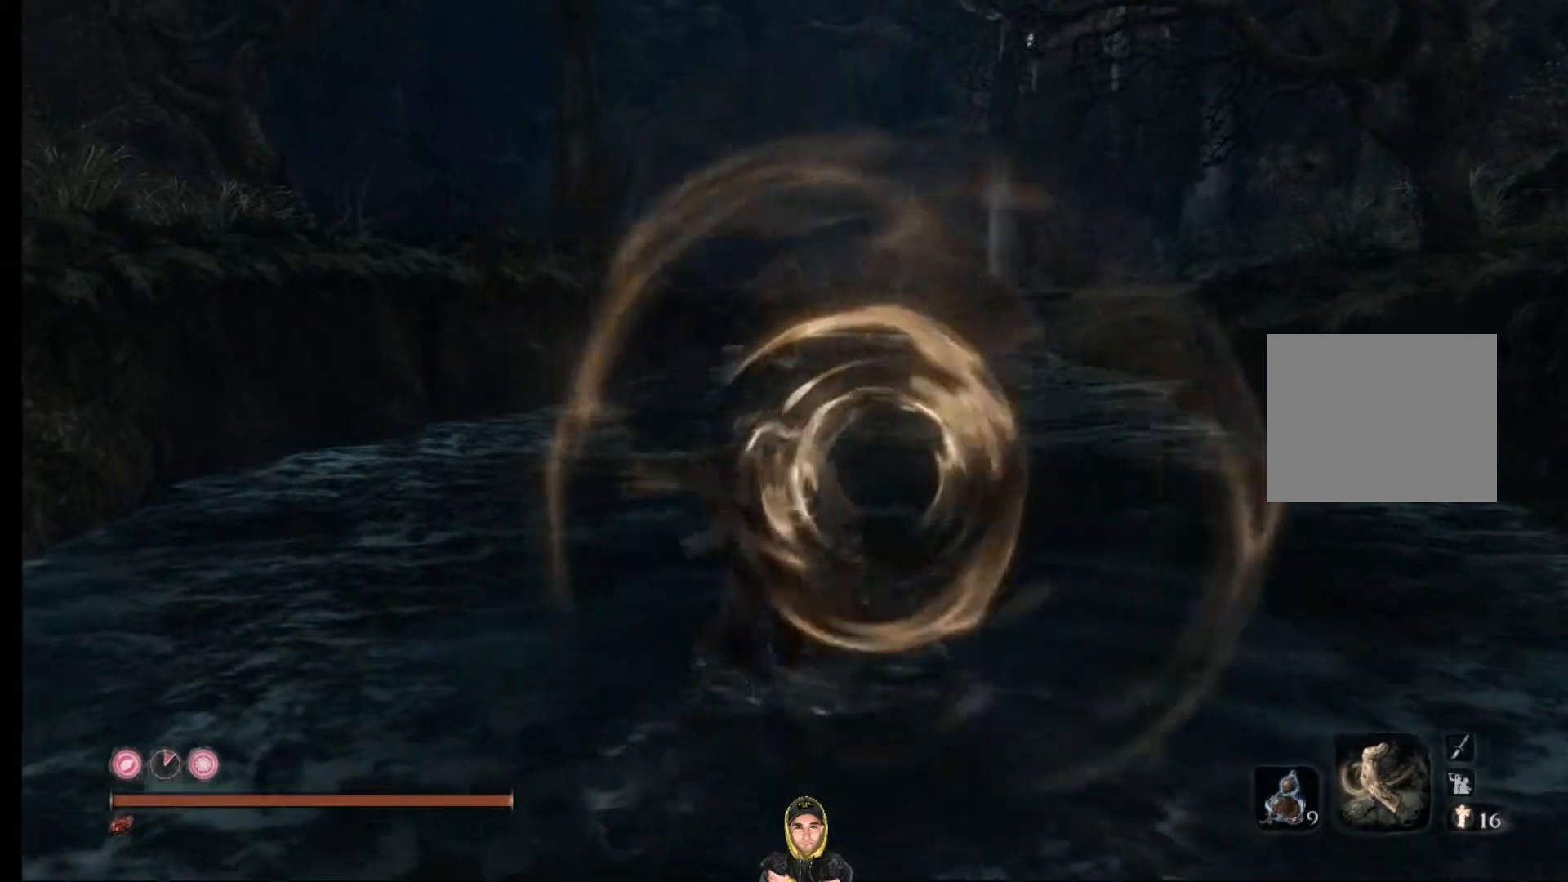
{"buttons": [], "left_stick": "left", "right_stick": "right", "events": [[167, "left_stick", "left"], [500, "right_stick", "right"]]}
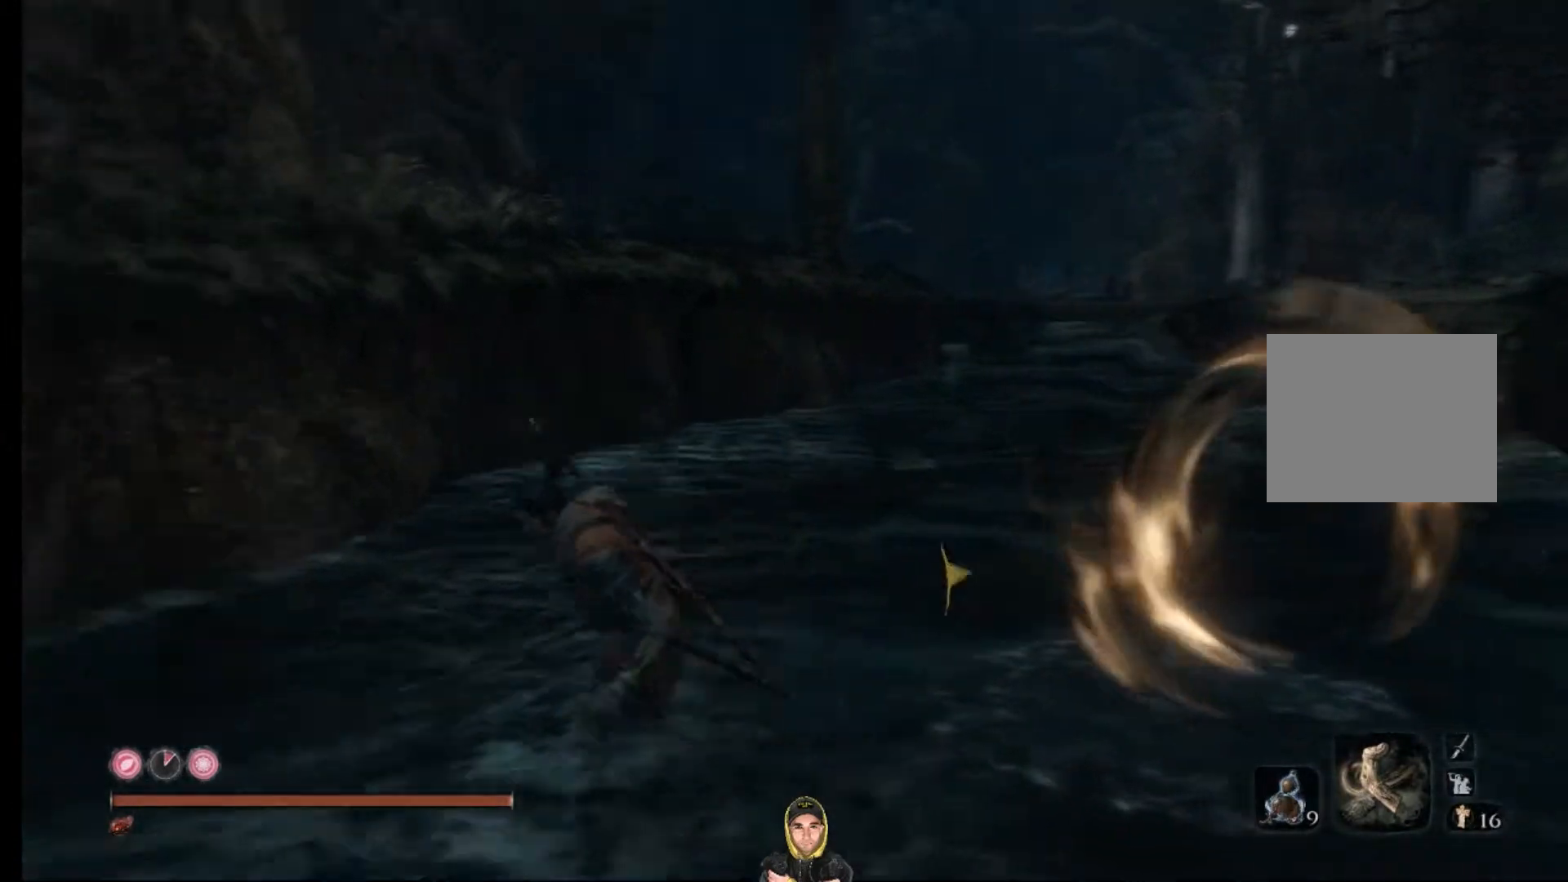
{"buttons": ["CIRCLE"], "left_stick": "right", "right_stick": "right", "events": [[100, "left_stick", "down-left"], [200, "left_stick", "down"], [267, "CIRCLE", "down"], [300, "left_stick", "down-right"], [467, "left_stick", "right"]]}
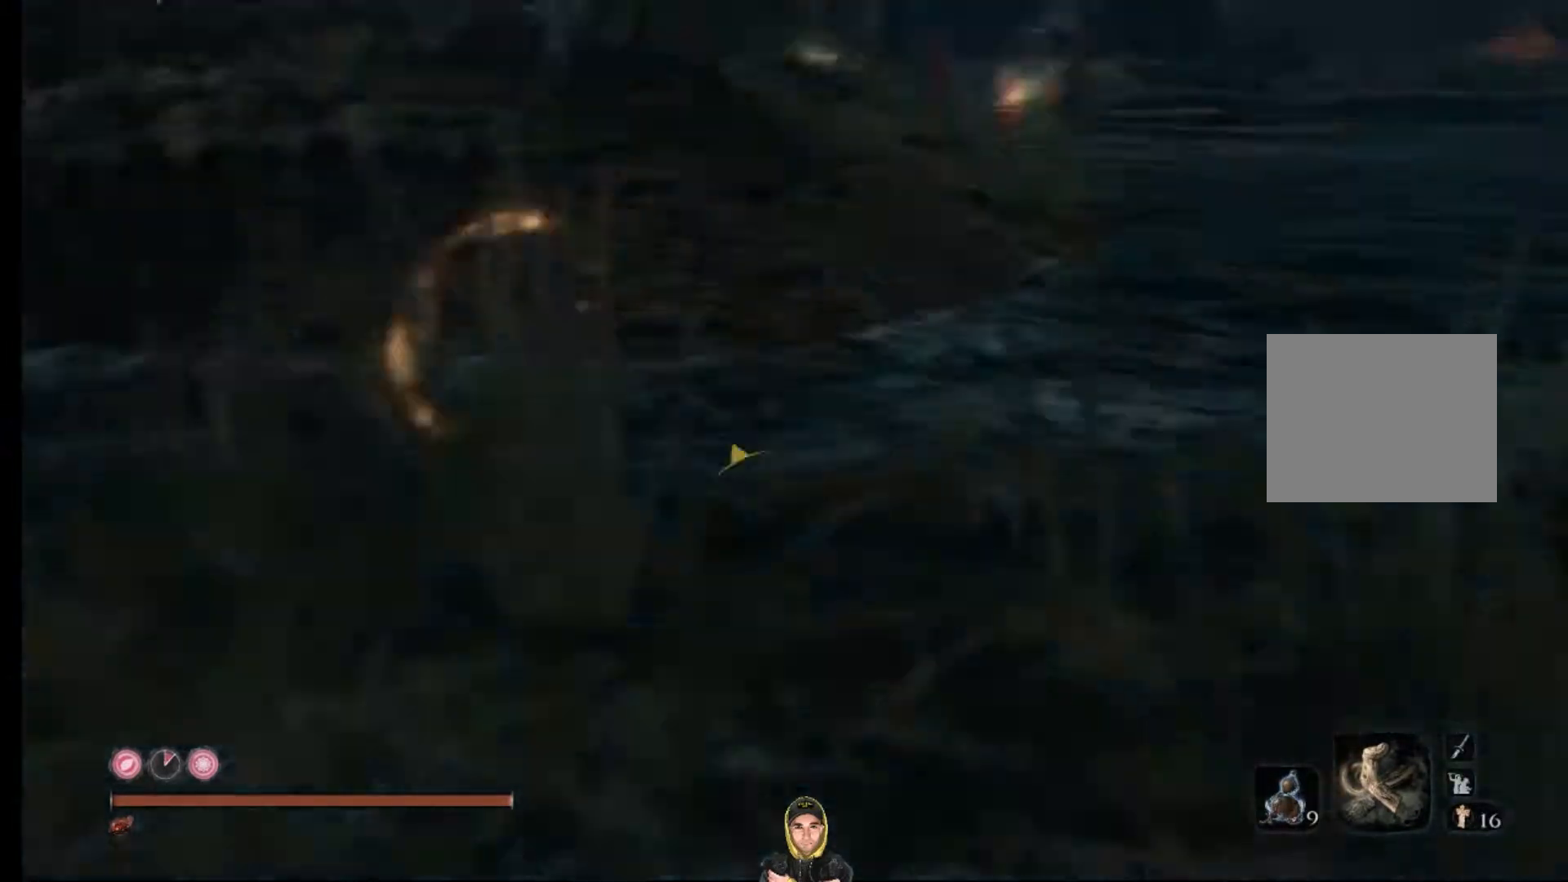
{"buttons": ["CIRCLE"], "left_stick": "up", "right_stick": "center", "events": [[67, "left_stick", "up-right"], [300, "right_stick", "center"], [400, "left_stick", "up"]]}
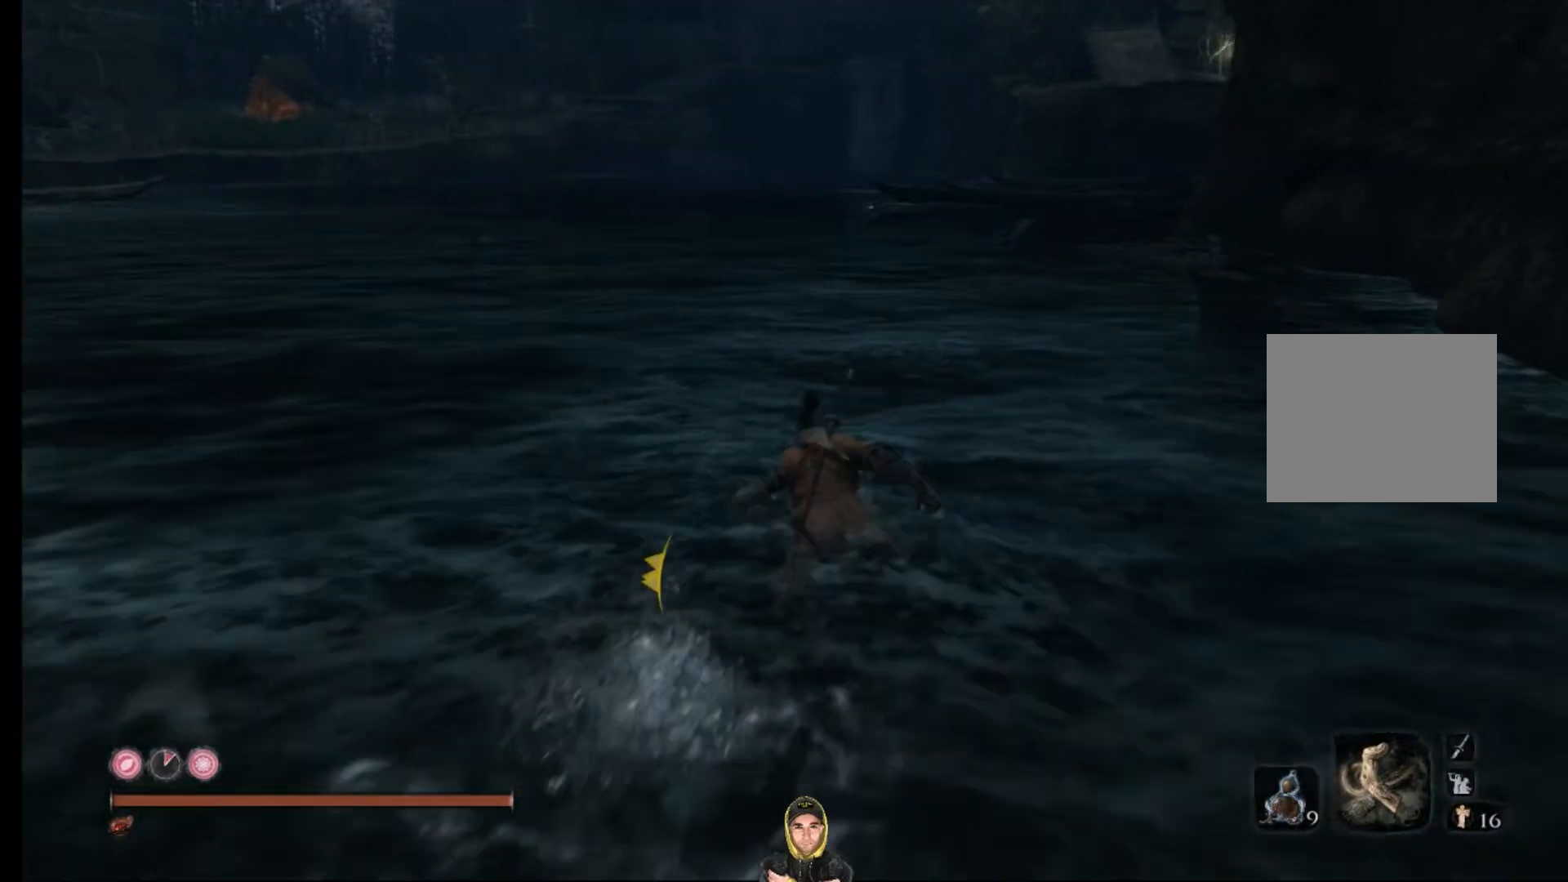
{"buttons": ["CIRCLE"], "left_stick": "up", "right_stick": "center", "events": []}